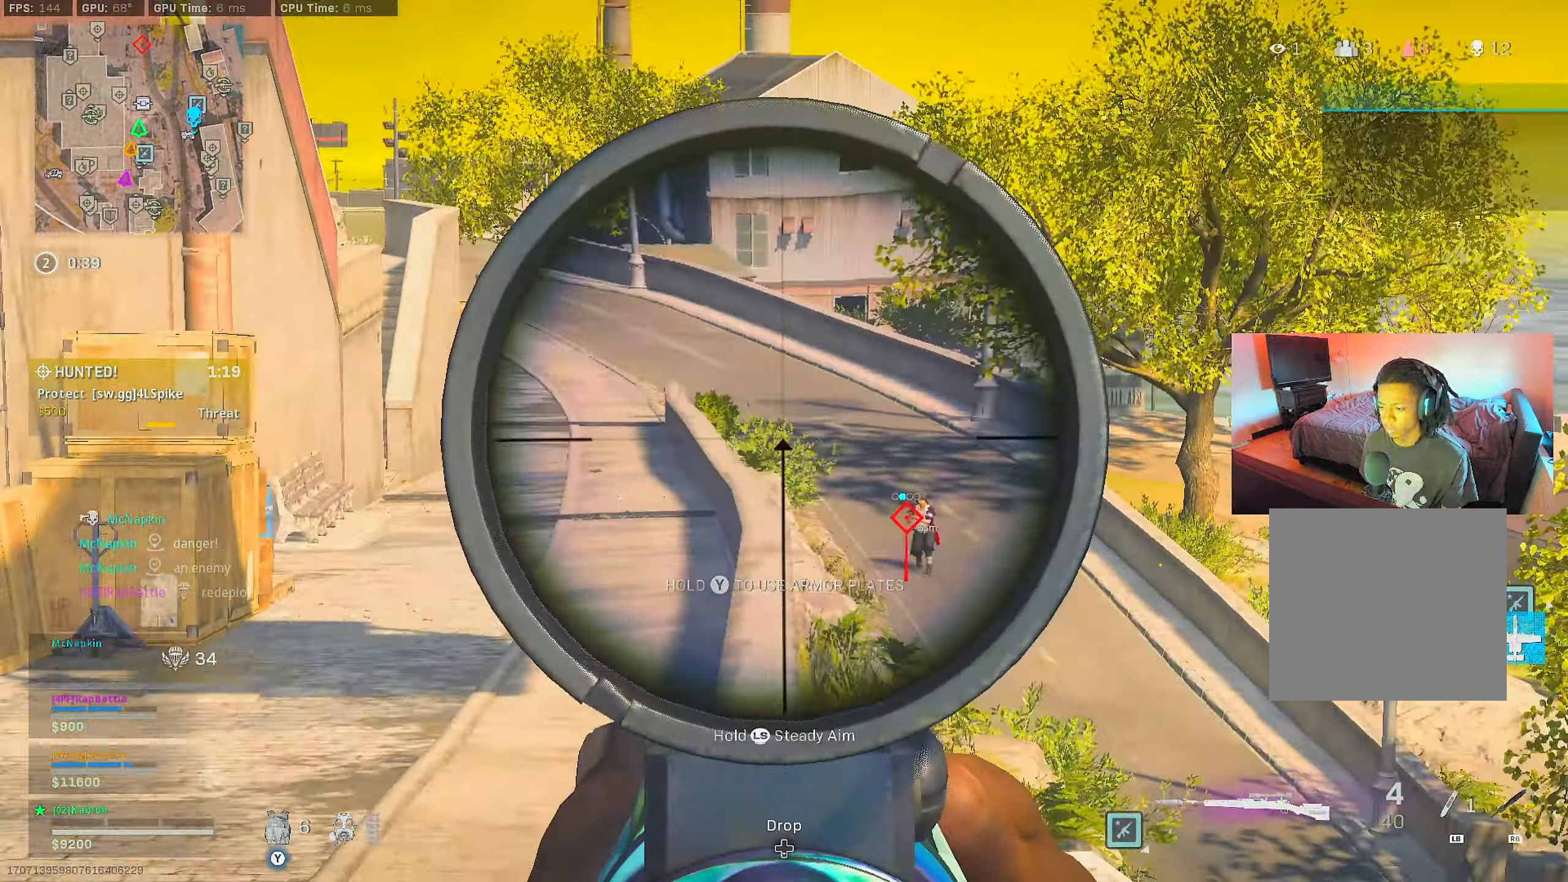
Gameplay with a controller (Xbox layout); each line is a JSON object with the inputs held at the frame after it. "events" lists button and stick changes between this image and that frame as [ms after this image, input, new state], when the widget could be followed in between.
{"buttons": ["L2", "L3"], "left_stick": "up-left", "right_stick": "left", "events": [[17, "L3", "down"], [167, "left_stick", "up-left"], [267, "right_stick", "center"], [451, "right_stick", "left"]]}
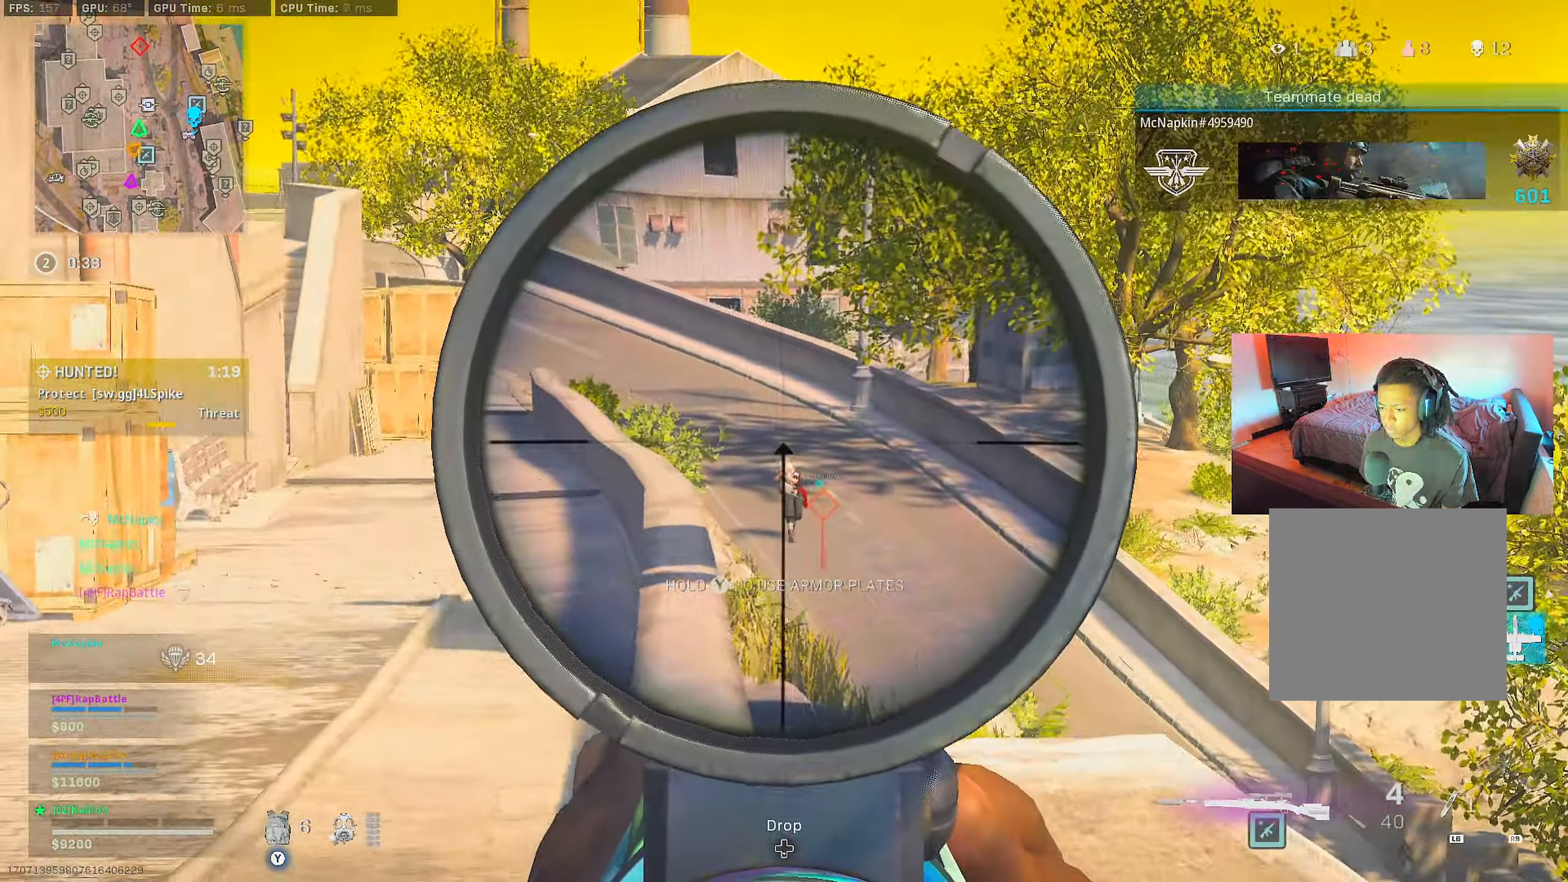
{"buttons": ["L3"], "left_stick": "up-right", "right_stick": "right", "events": [[16, "right_stick", "center"], [83, "right_stick", "down"], [150, "left_stick", "up"], [167, "R2", "down"], [250, "left_stick", "up-right"], [267, "L3", "up"], [300, "L2", "up"], [350, "R2", "up"], [350, "right_stick", "up-right"], [417, "right_stick", "right"], [467, "L3", "down"]]}
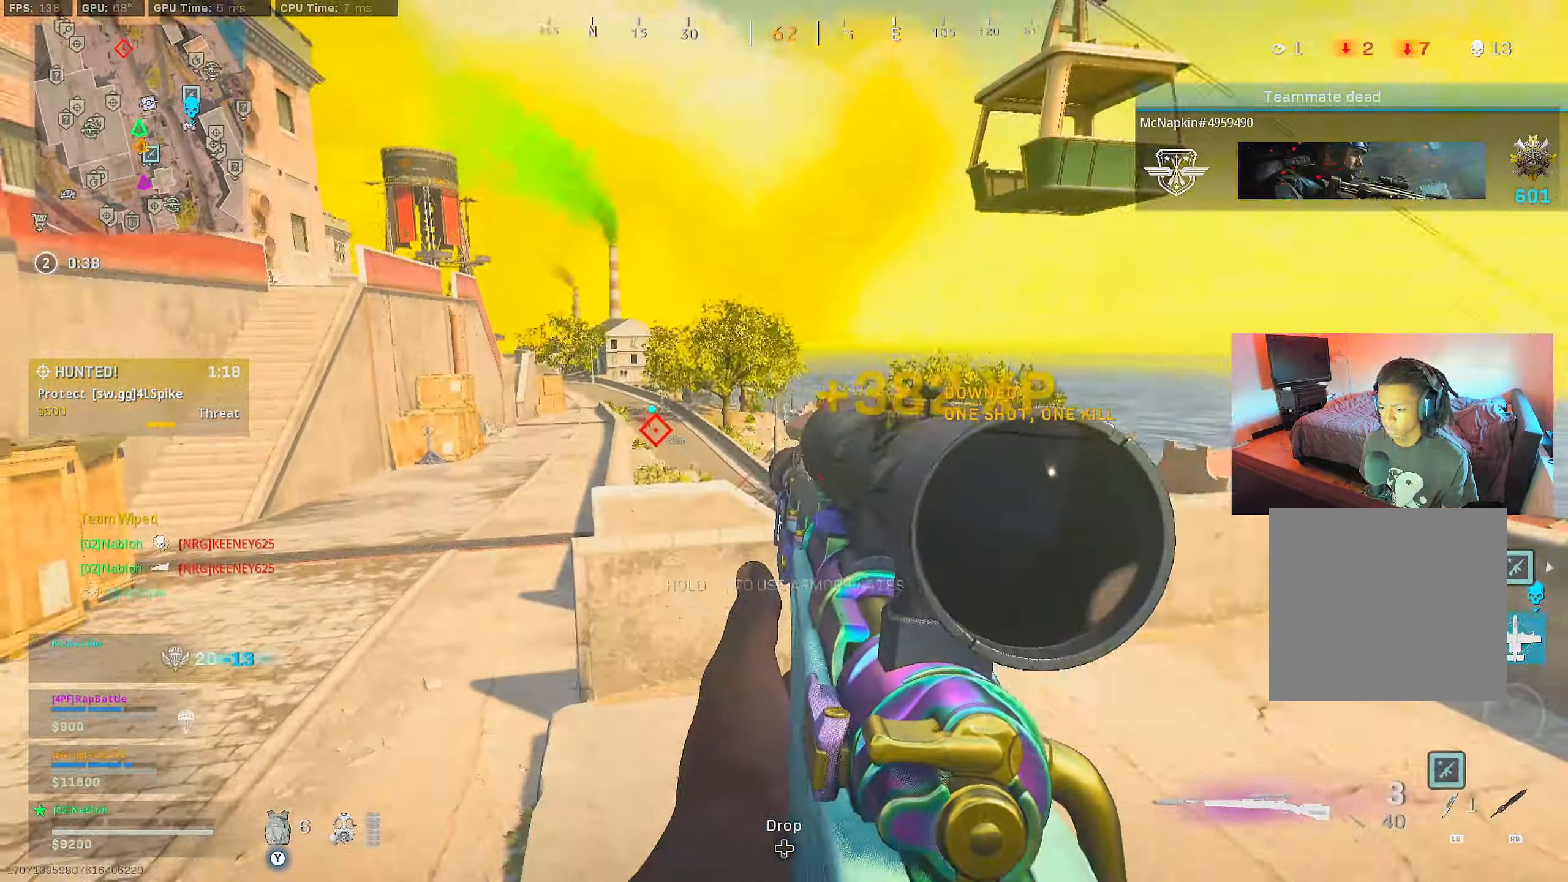
{"buttons": [], "left_stick": "up", "right_stick": "center", "events": [[34, "right_stick", "center"], [84, "L3", "up"], [167, "right_stick", "left"], [184, "left_stick", "up"], [267, "right_stick", "center"], [351, "X", "down"], [434, "X", "up"]]}
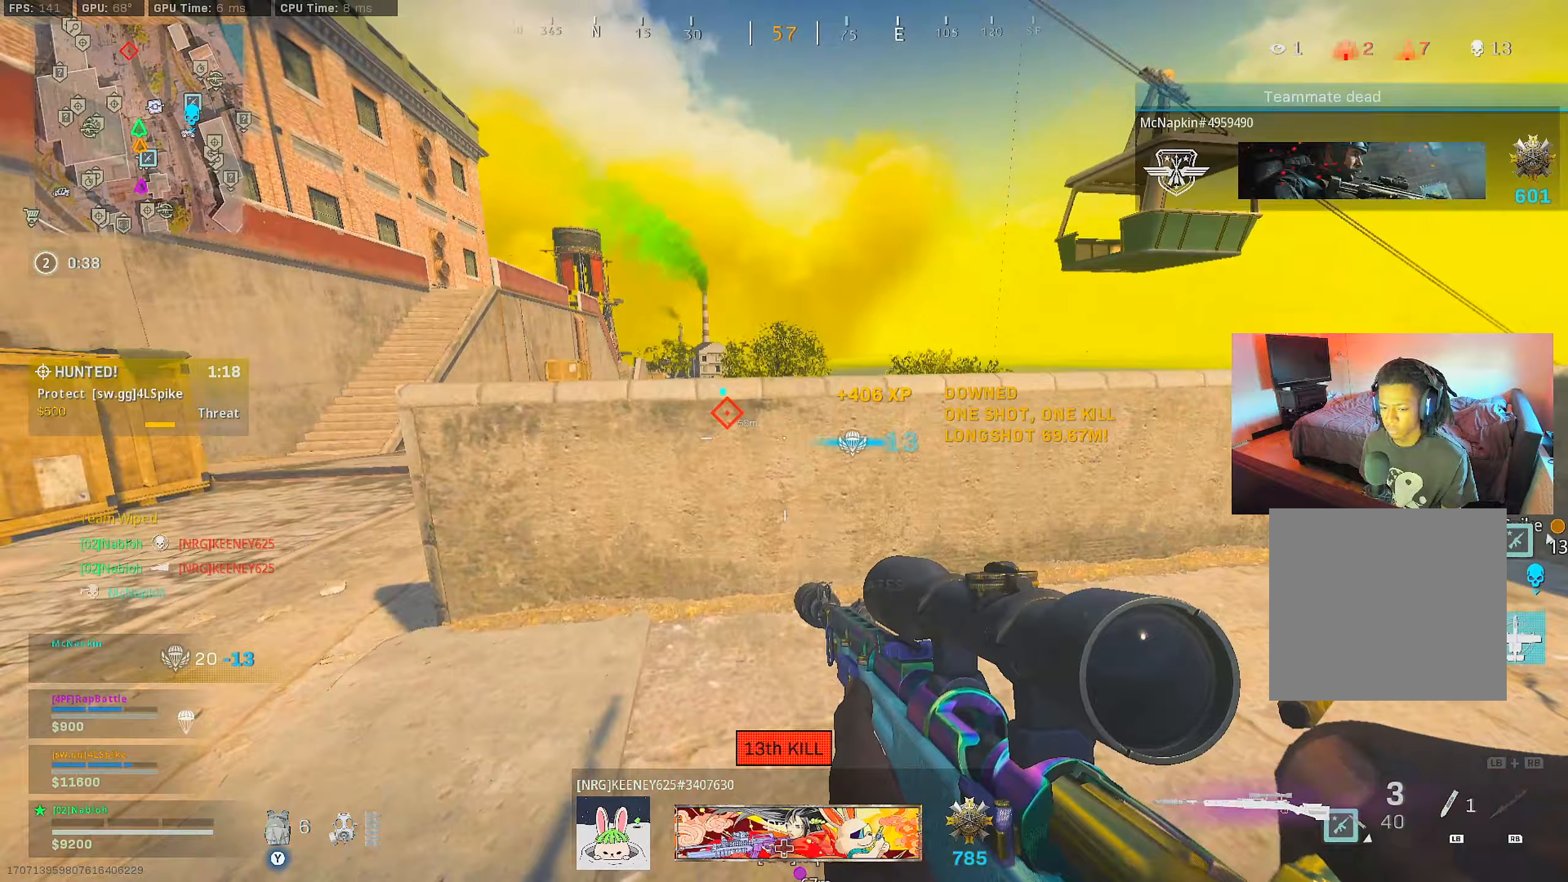
{"buttons": [], "left_stick": "up-left", "right_stick": "center", "events": [[17, "left_stick", "left"], [150, "right_stick", "left"], [234, "left_stick", "up-left"], [284, "right_stick", "center"]]}
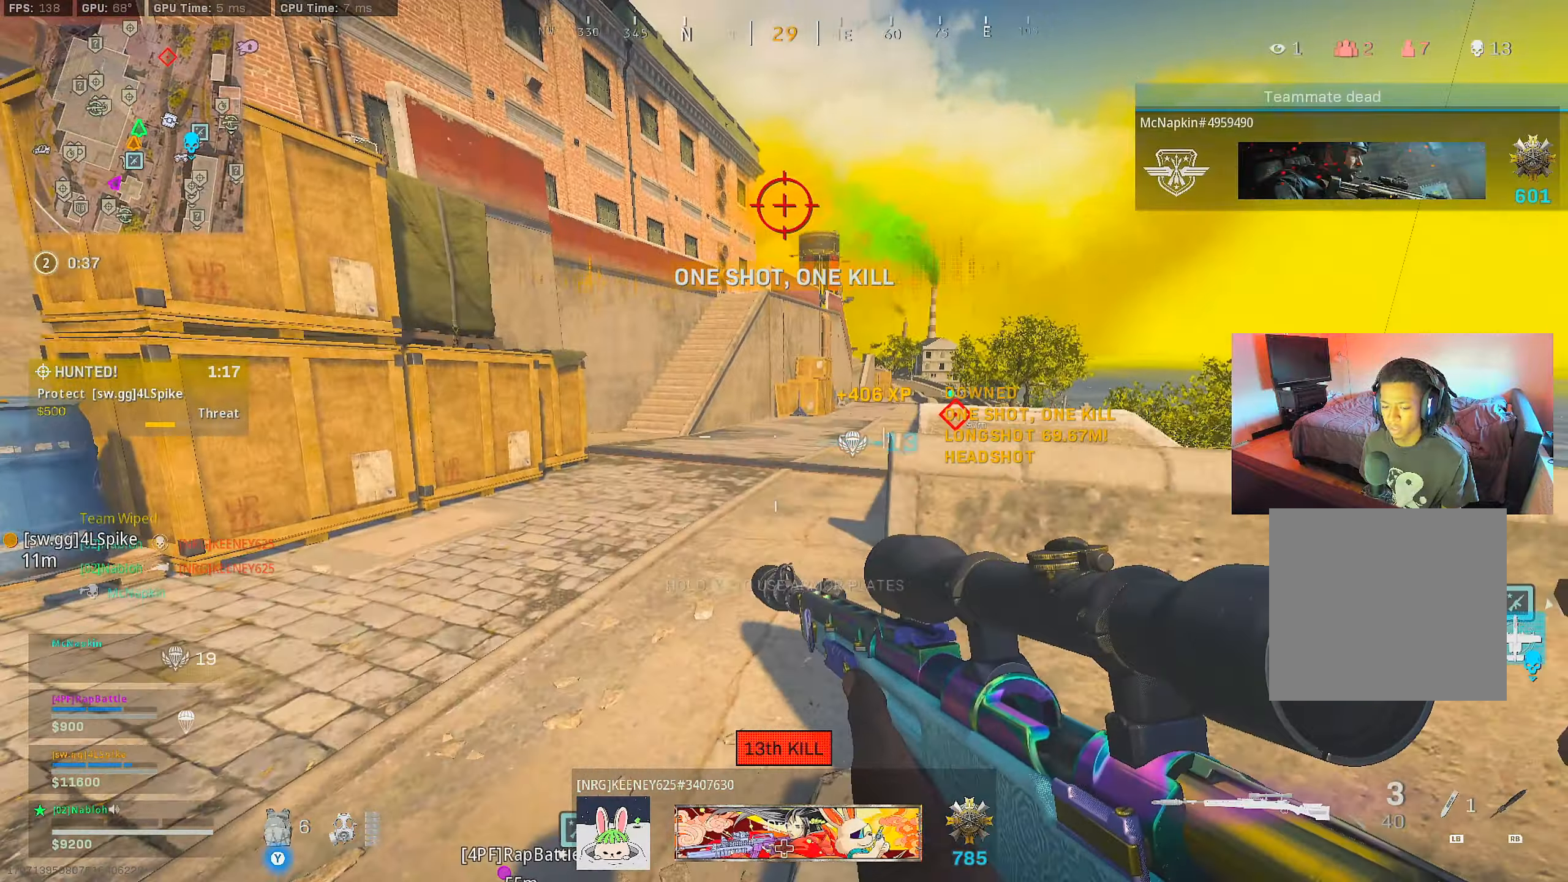
{"buttons": [], "left_stick": "up-left", "right_stick": "center", "events": []}
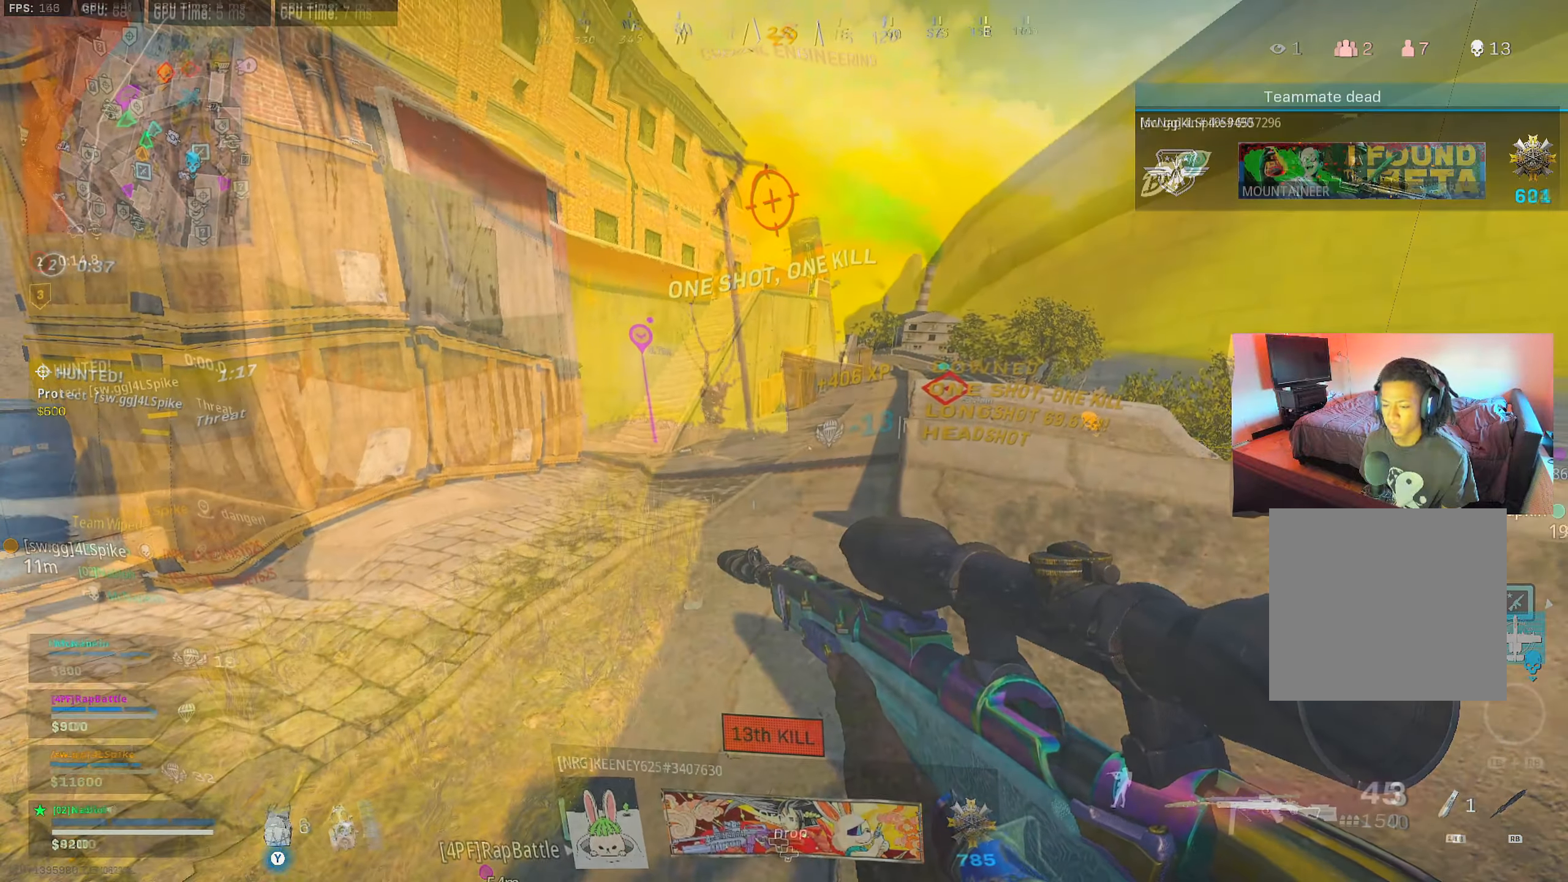
{"buttons": [], "left_stick": "up-left", "right_stick": "center", "events": []}
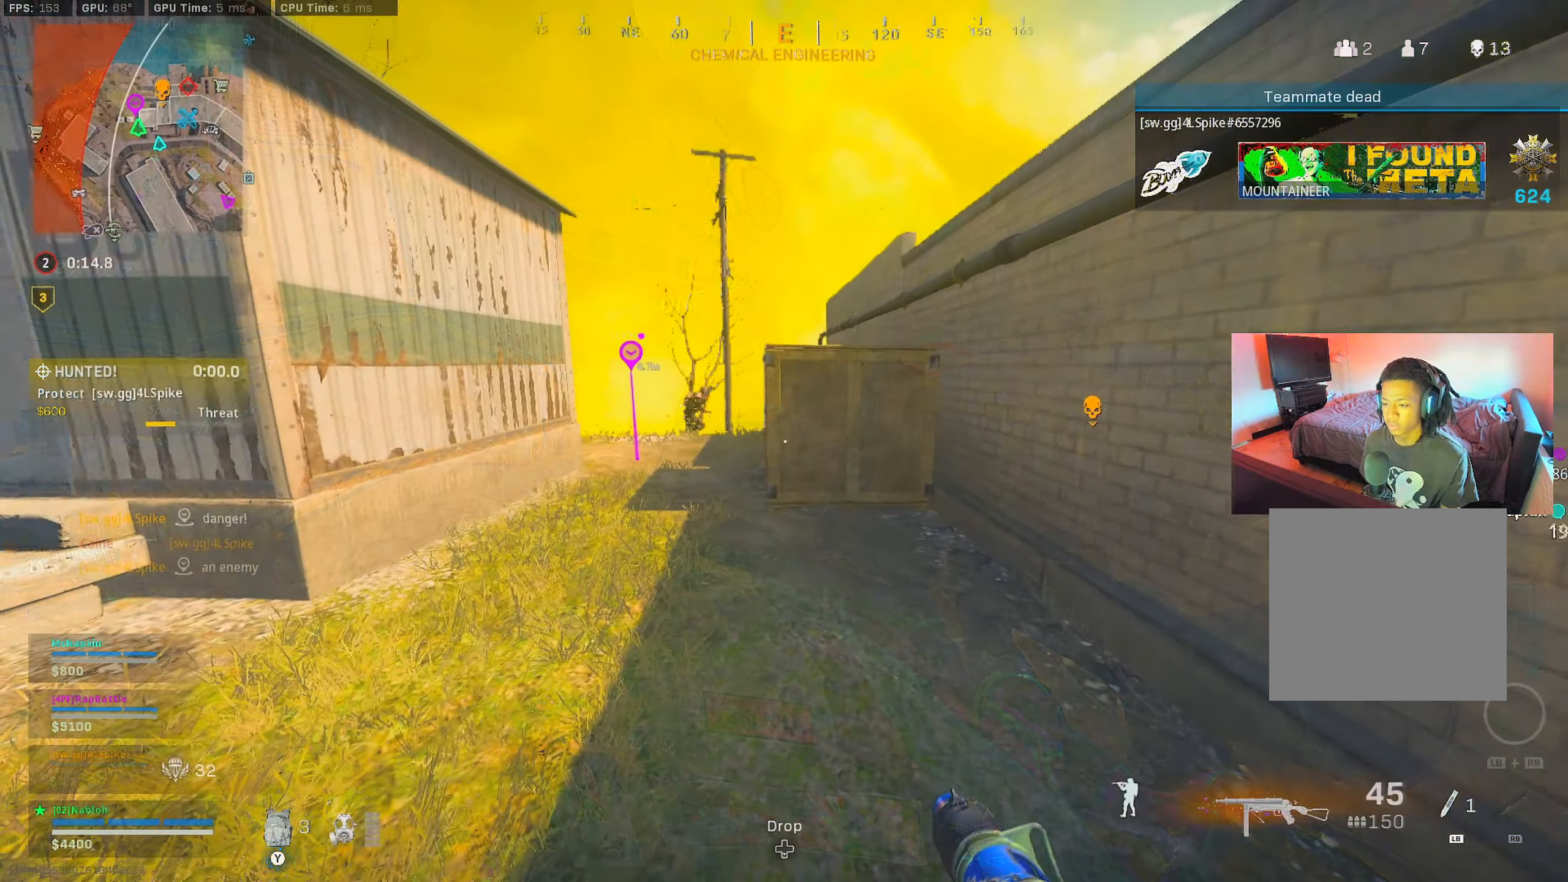
{"buttons": [], "left_stick": "up-left", "right_stick": "center", "events": [[250, "right_stick", "left"], [300, "right_stick", "center"], [400, "right_stick", "left"], [500, "right_stick", "center"]]}
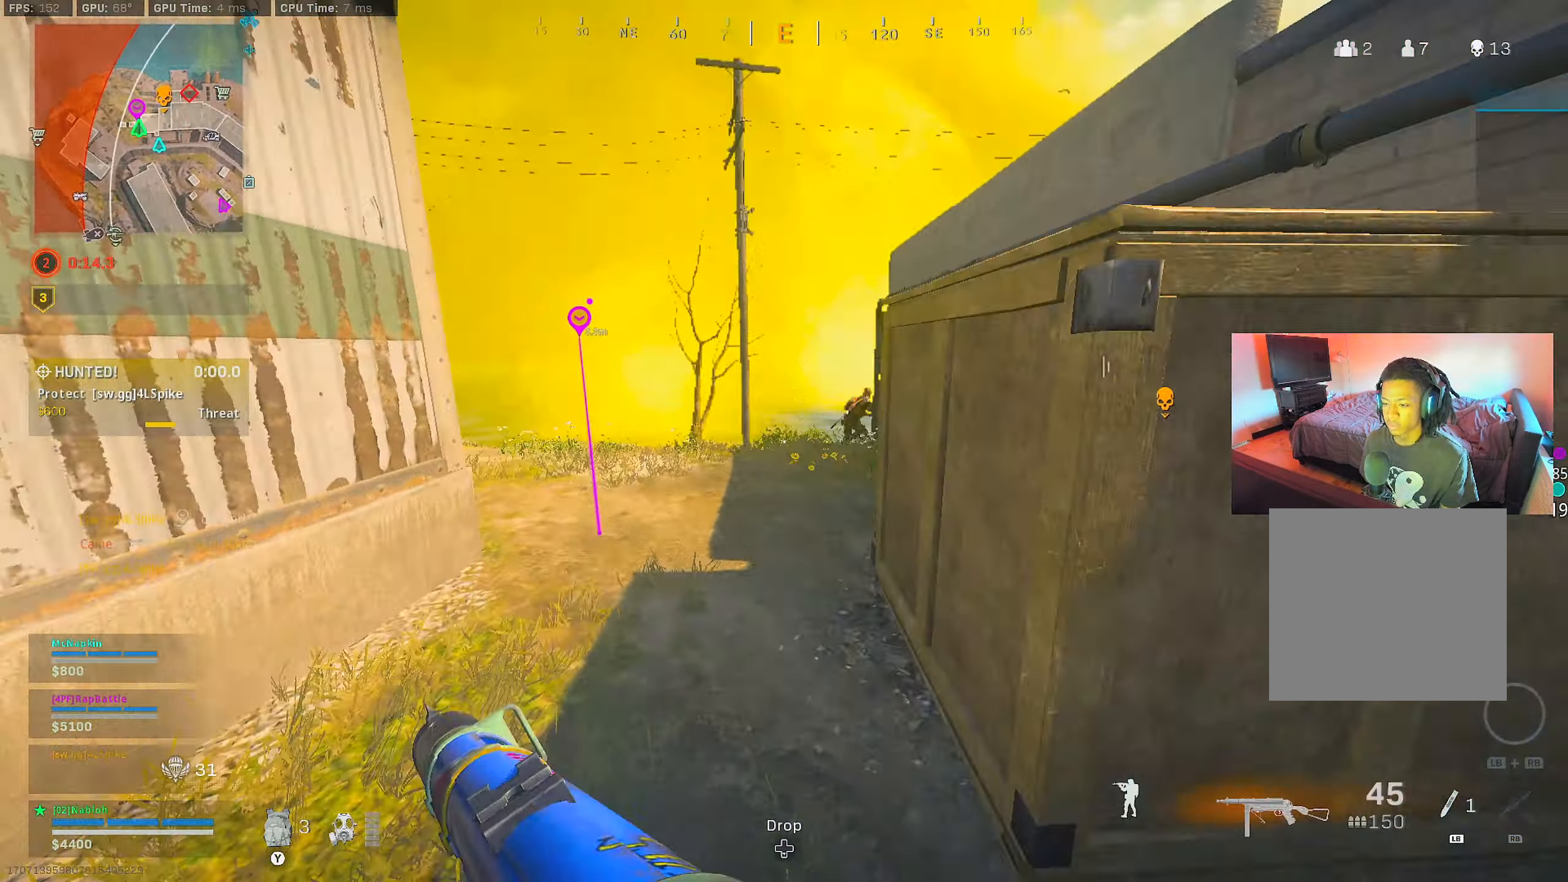
{"buttons": [], "left_stick": "up-left", "right_stick": "center", "events": []}
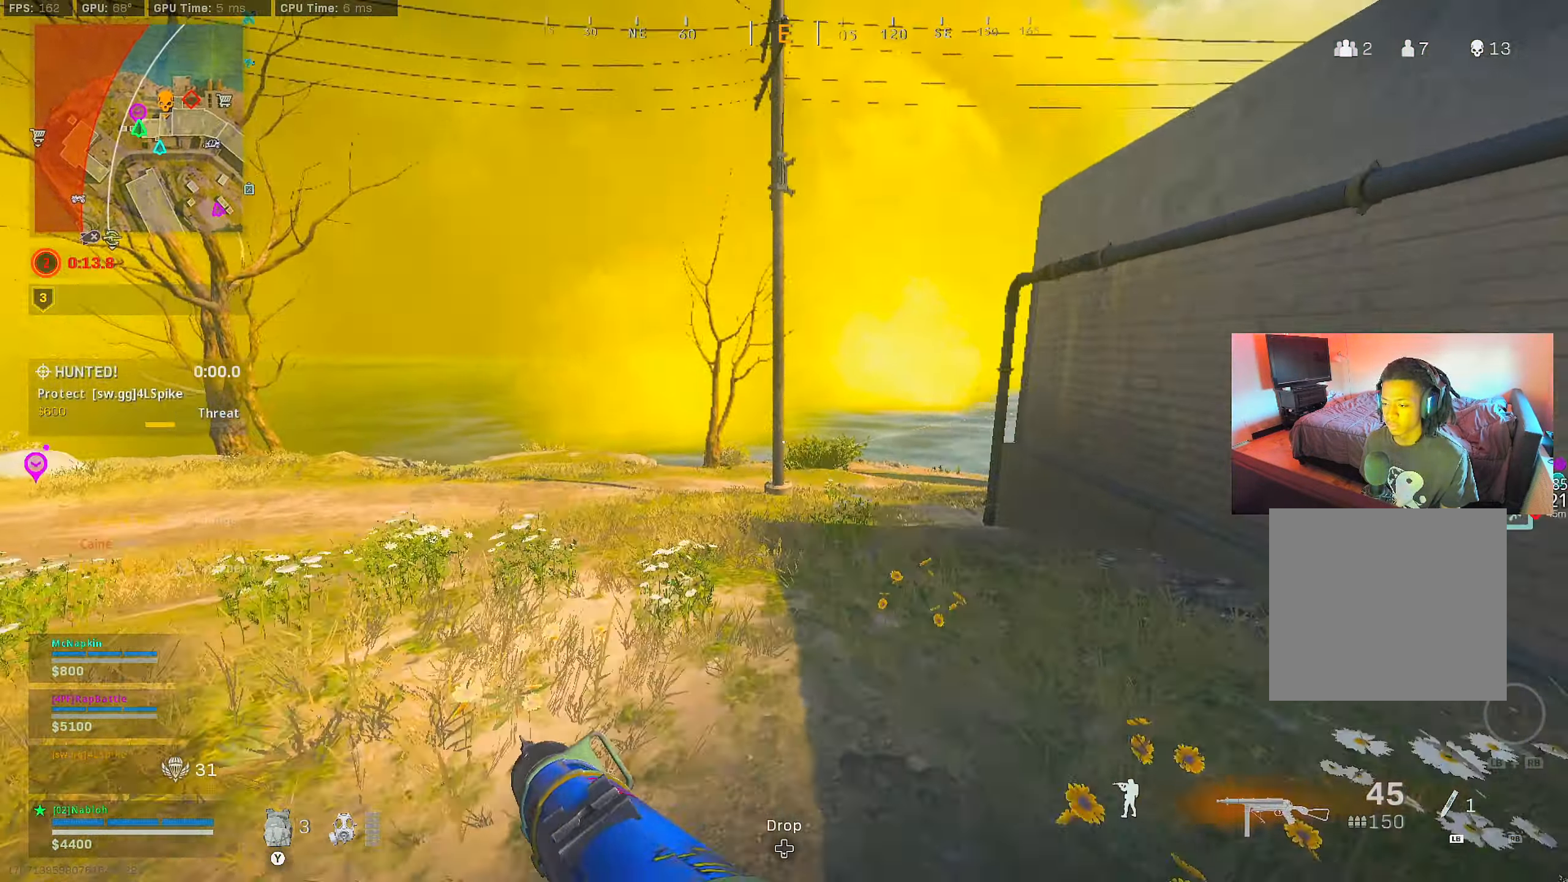
{"buttons": [], "left_stick": "up-left", "right_stick": "right", "events": [[33, "right_stick", "right"], [100, "right_stick", "center"], [183, "right_stick", "left"], [283, "right_stick", "center"], [333, "B", "down"], [350, "right_stick", "right"], [483, "B", "up"]]}
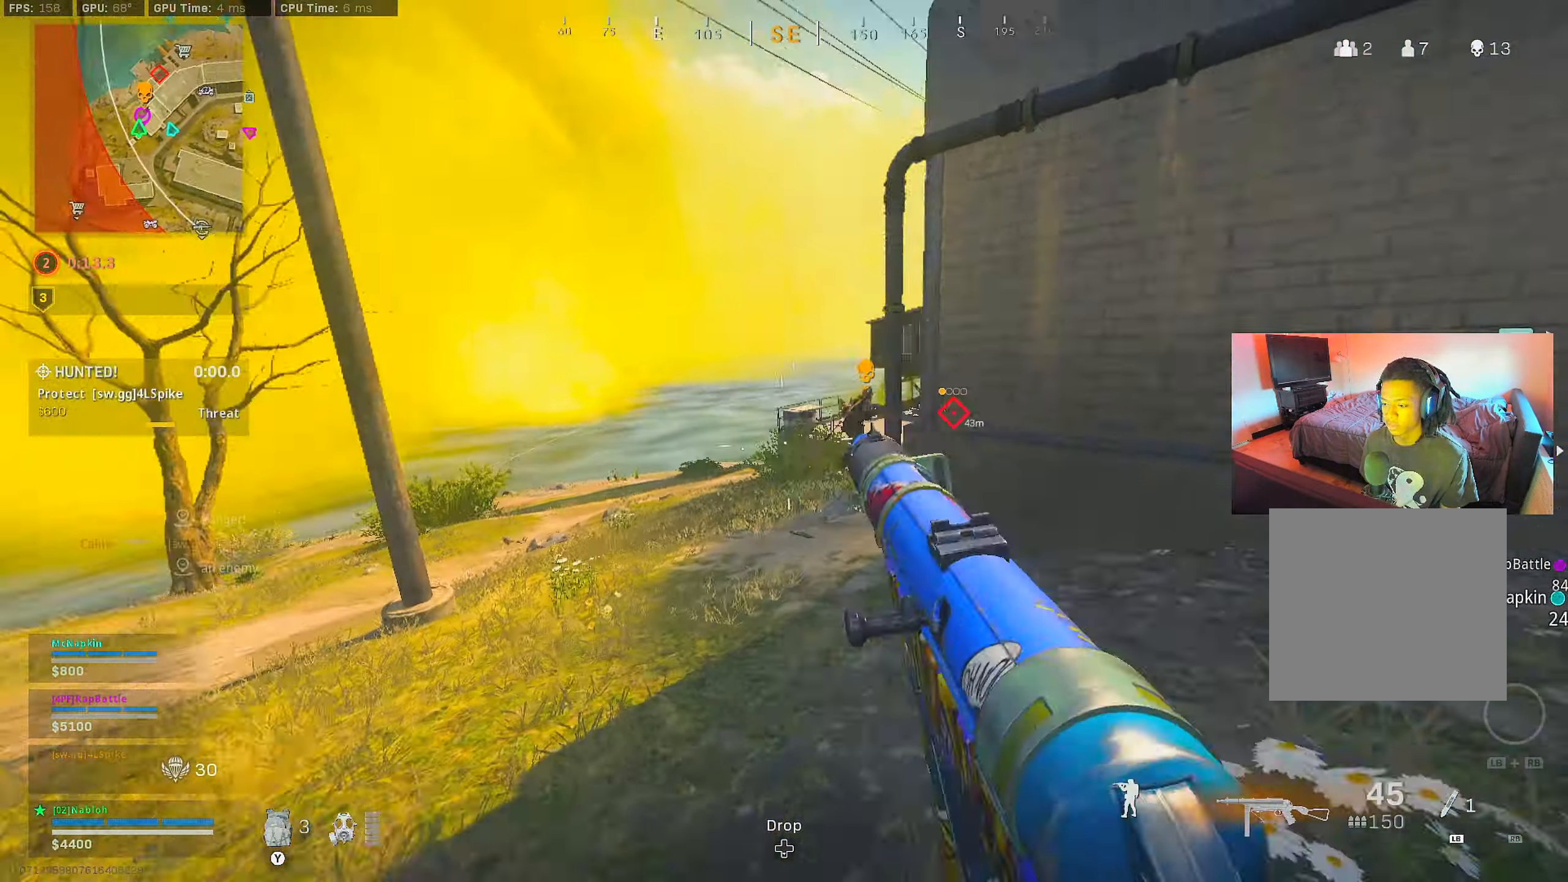
{"buttons": ["L2", "R2"], "left_stick": "up-left", "right_stick": "center", "events": [[33, "right_stick", "center"], [67, "B", "down"], [150, "right_stick", "right"], [167, "A", "down"], [167, "B", "up"], [267, "right_stick", "center"], [284, "A", "up"], [300, "L2", "down"], [317, "right_stick", "left"], [434, "R2", "down"], [467, "right_stick", "center"]]}
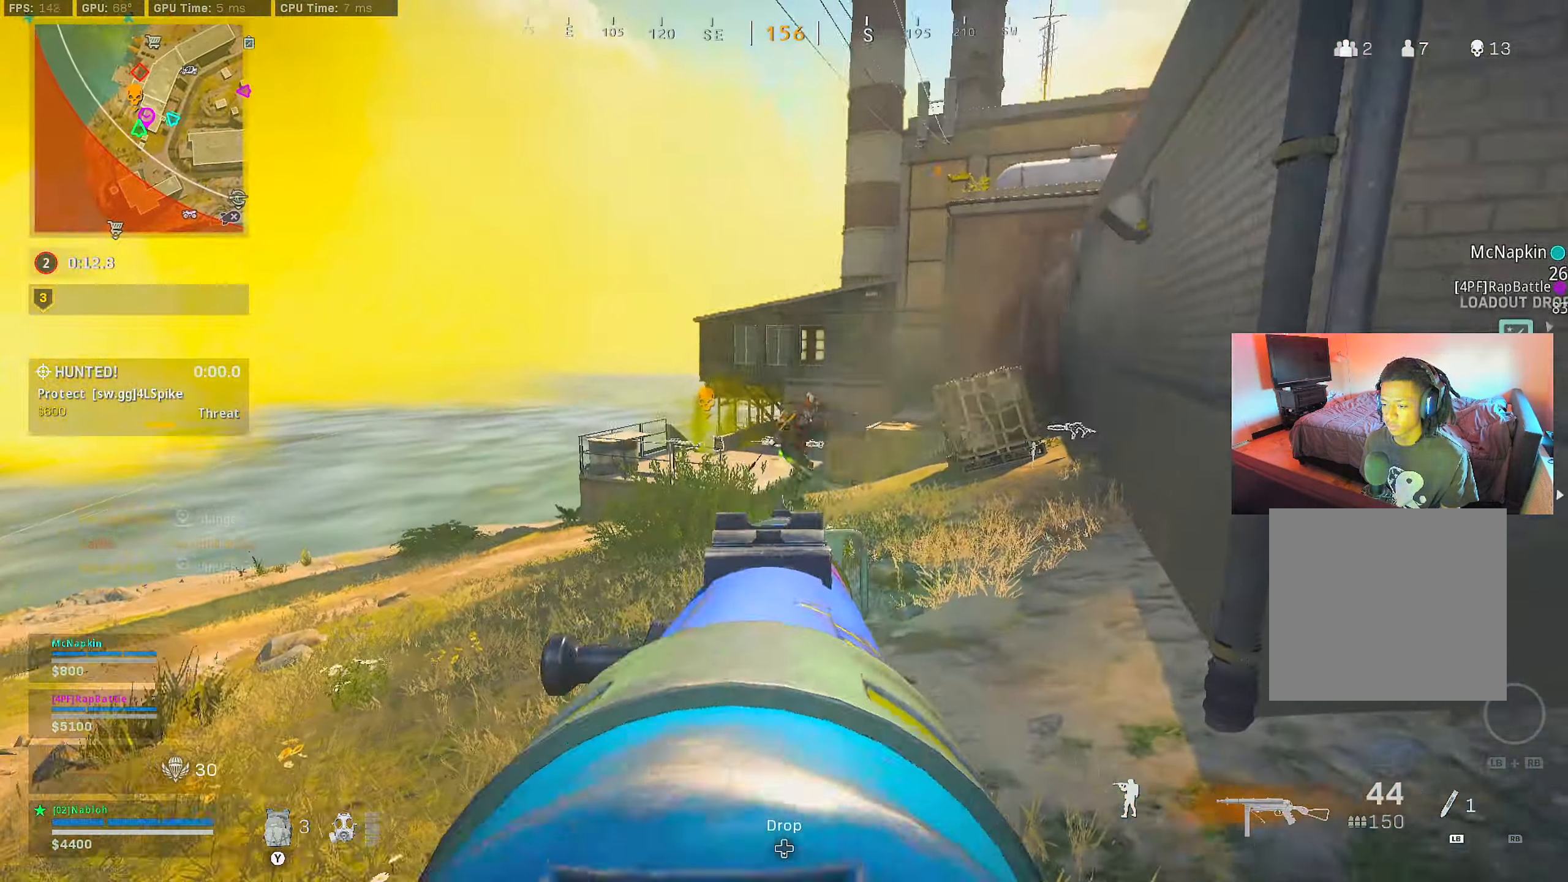
{"buttons": ["L2", "R2"], "left_stick": "down-right", "right_stick": "center", "events": [[33, "left_stick", "up-right"], [83, "right_stick", "right"], [183, "right_stick", "left"], [200, "left_stick", "down-right"], [250, "left_stick", "down"], [316, "right_stick", "center"], [383, "right_stick", "right"], [400, "left_stick", "down-right"], [483, "right_stick", "center"]]}
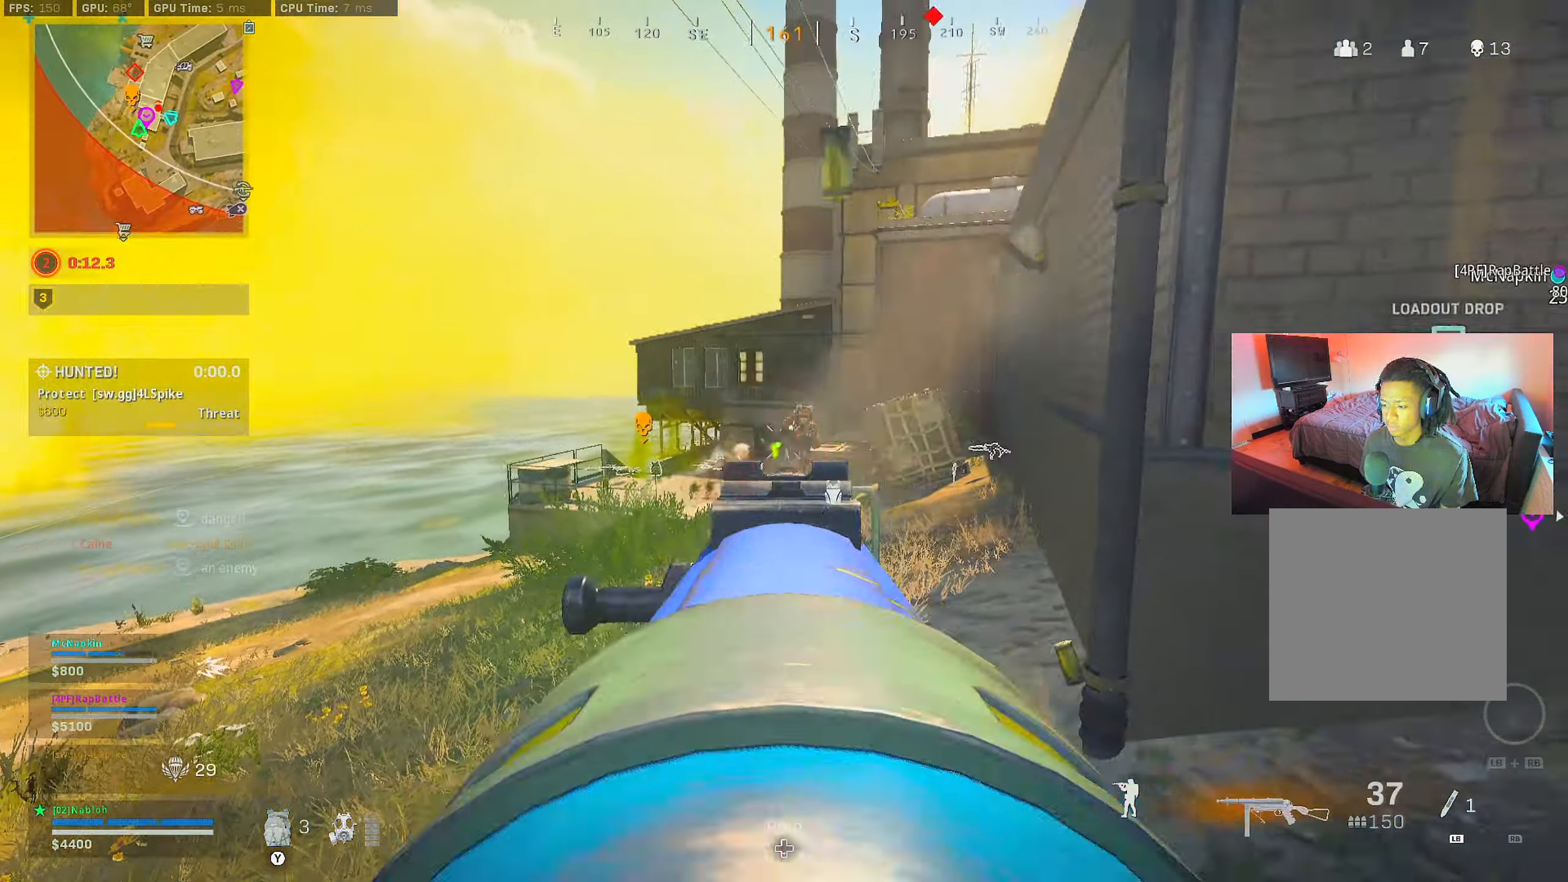
{"buttons": ["L2", "R2"], "left_stick": "down-left", "right_stick": "center", "events": [[133, "right_stick", "right"], [184, "right_stick", "center"], [234, "left_stick", "down"], [334, "right_stick", "right"], [367, "left_stick", "down-left"], [400, "right_stick", "center"]]}
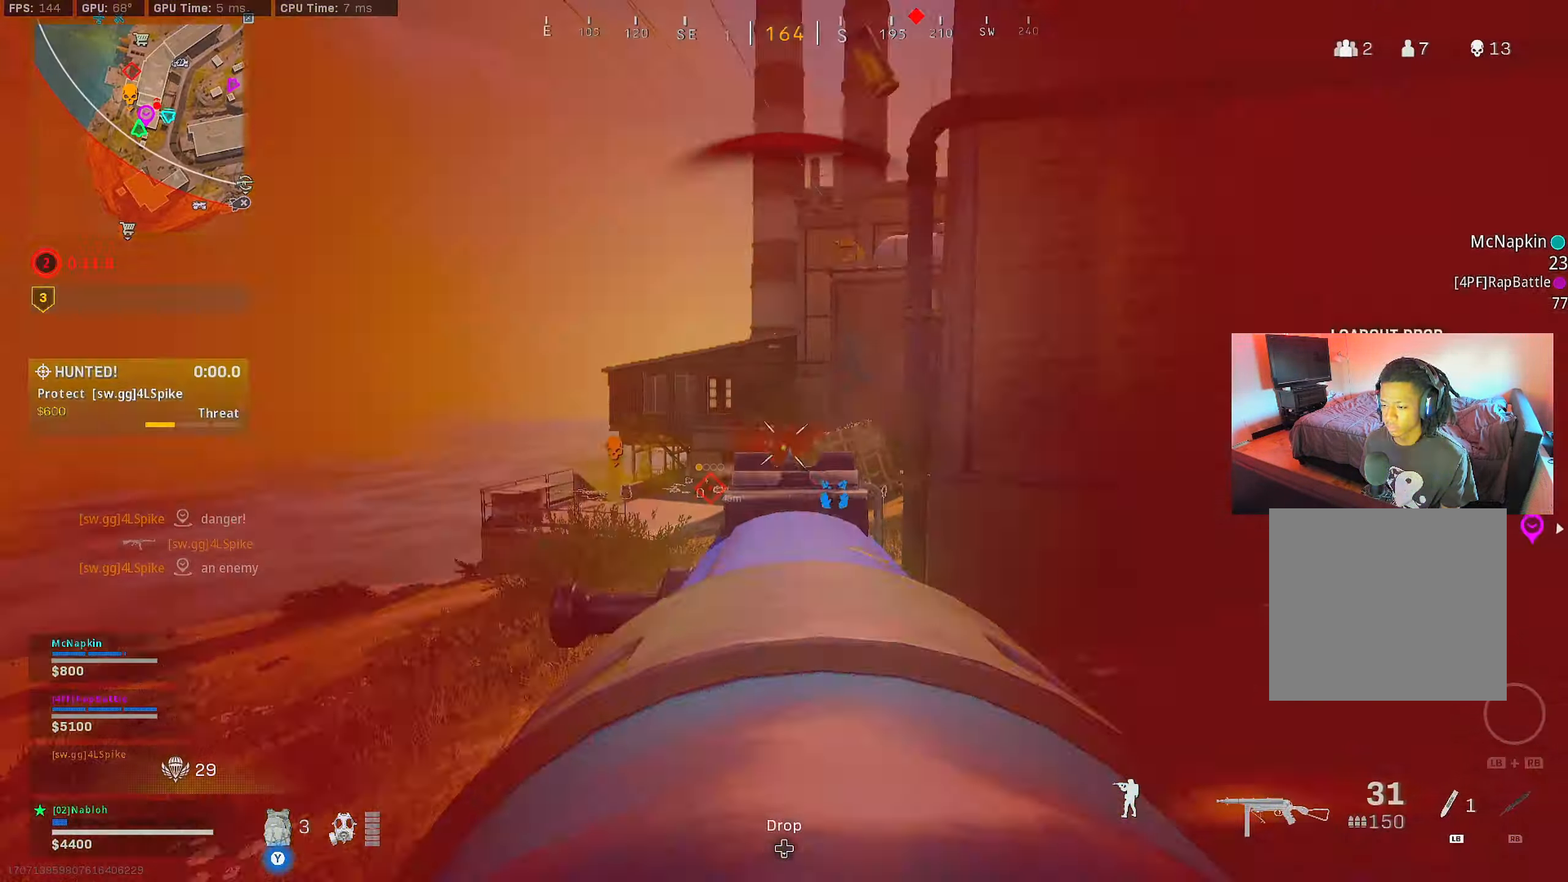
{"buttons": ["Y"], "left_stick": "up-right", "right_stick": "center", "events": [[16, "right_stick", "down"], [33, "left_stick", "down"], [100, "A", "down"], [216, "A", "up"], [350, "right_stick", "center"], [367, "L2", "up"], [450, "Y", "down"], [483, "left_stick", "up-right"], [500, "R2", "up"]]}
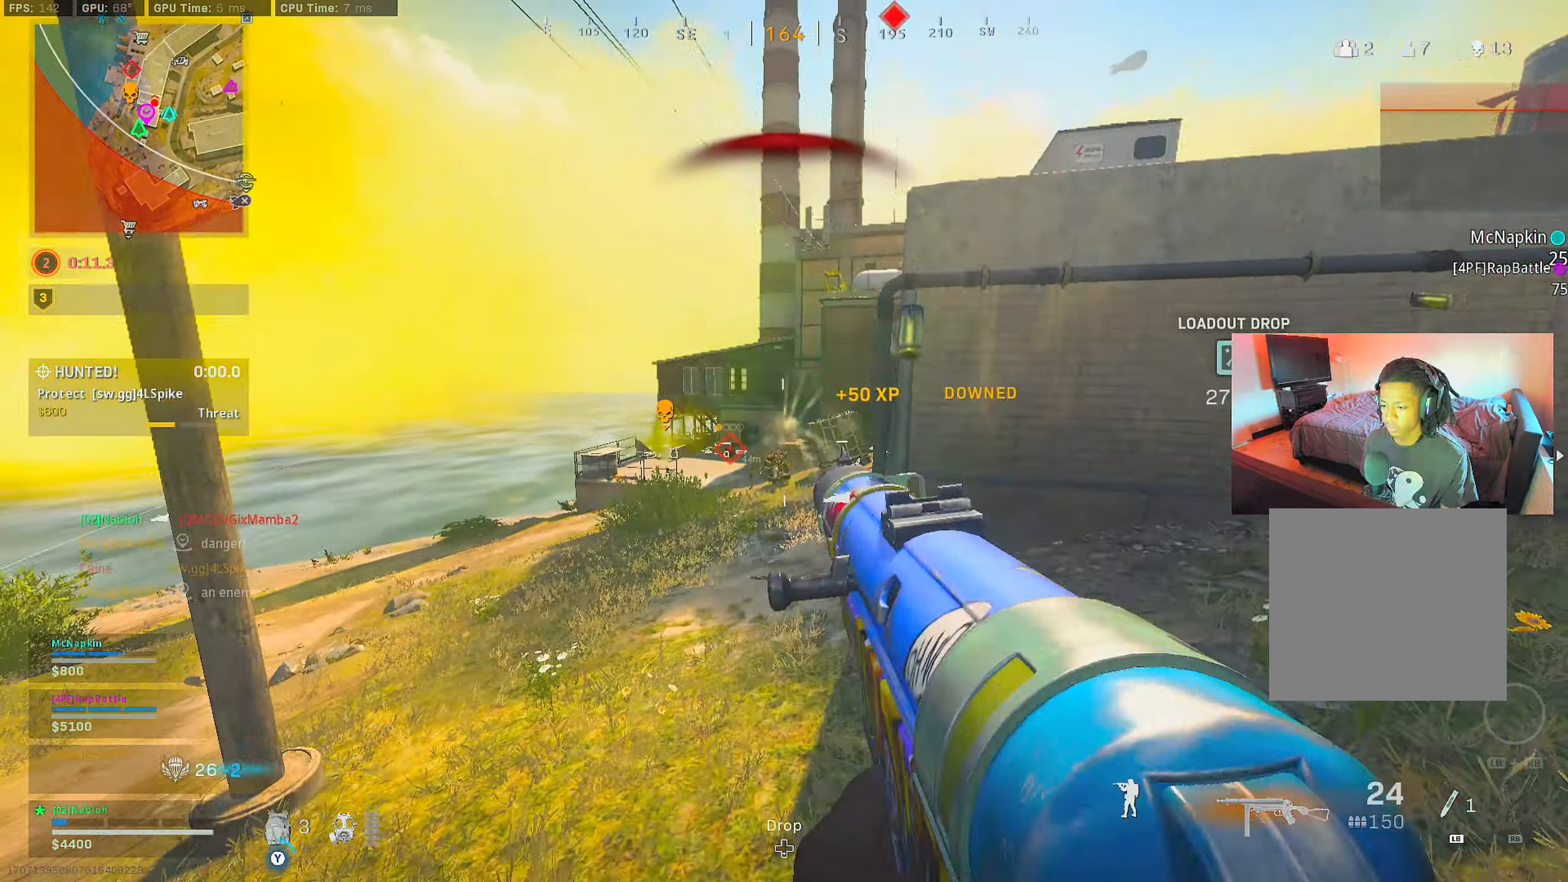
{"buttons": [], "left_stick": "up-right", "right_stick": "center", "events": [[17, "Y", "up"], [150, "L3", "down"], [267, "L3", "up"]]}
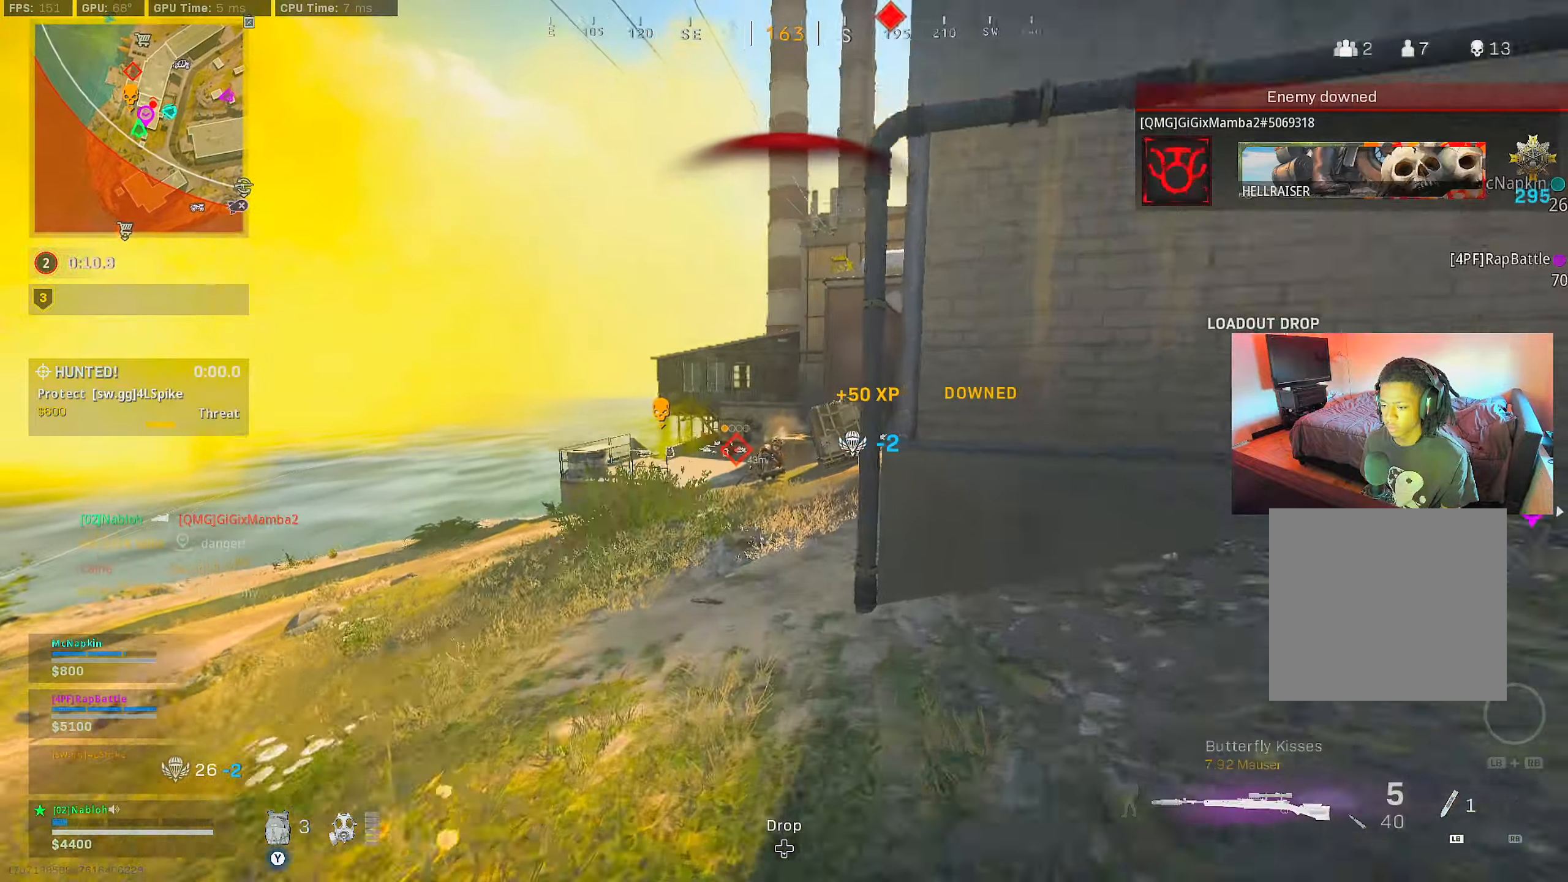
{"buttons": ["L2", "L3"], "left_stick": "down", "right_stick": "up", "events": [[83, "L2", "down"], [83, "left_stick", "up-left"], [100, "right_stick", "down"], [183, "left_stick", "down-left"], [200, "right_stick", "center"], [333, "right_stick", "right"], [383, "L3", "down"], [383, "left_stick", "down-right"], [434, "right_stick", "up"], [500, "left_stick", "down"]]}
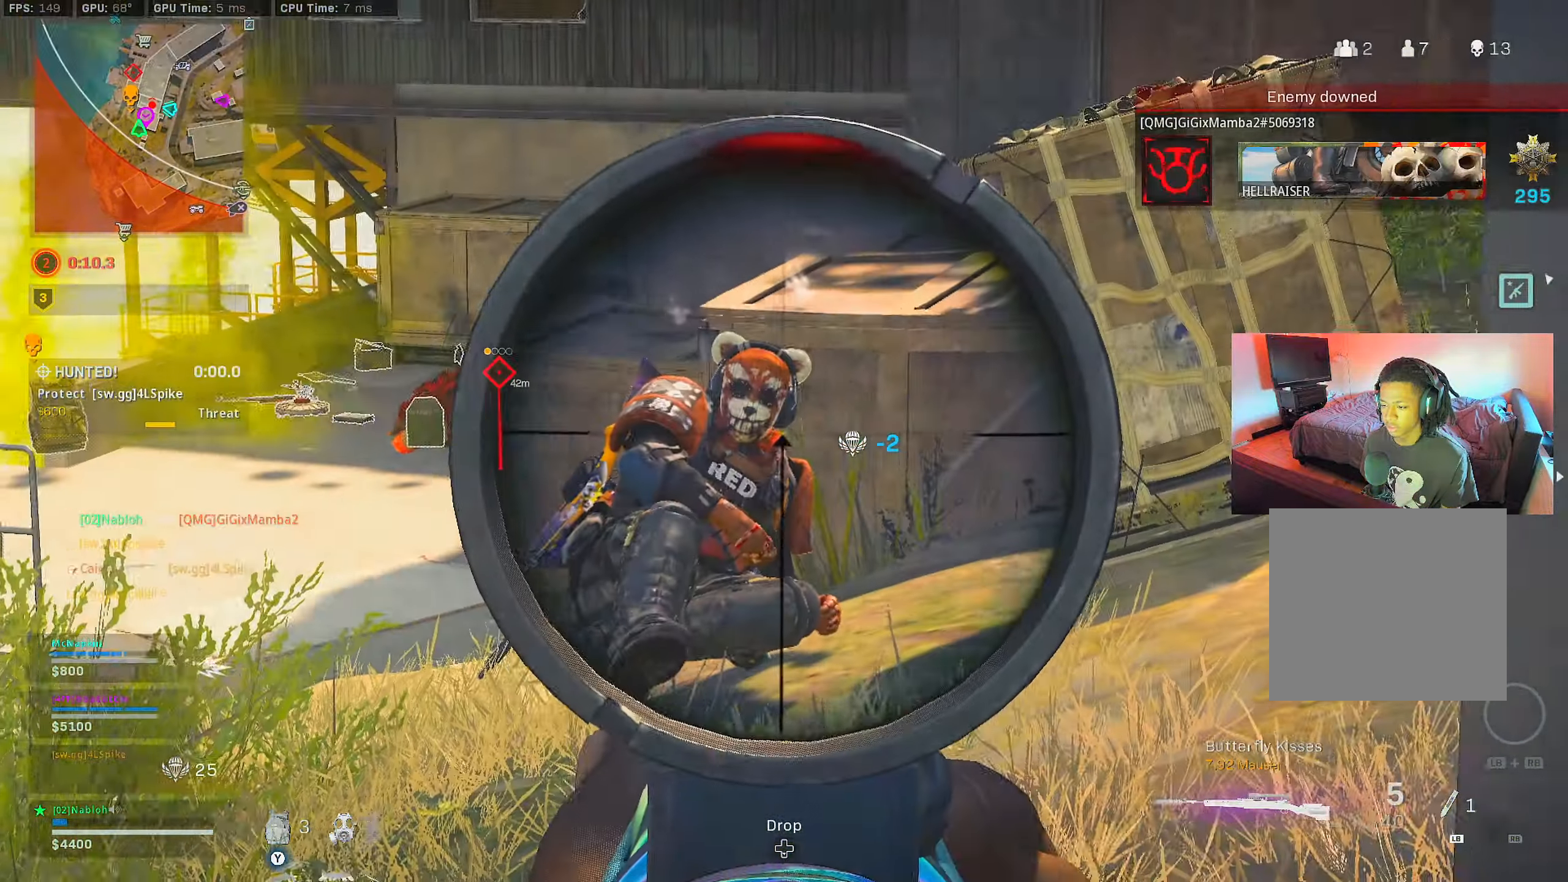
{"buttons": [], "left_stick": "up", "right_stick": "left", "events": [[200, "R2", "down"], [284, "L3", "up"], [284, "right_stick", "center"], [317, "L2", "up"], [317, "left_stick", "right"], [367, "R2", "up"], [451, "left_stick", "up"], [501, "right_stick", "left"]]}
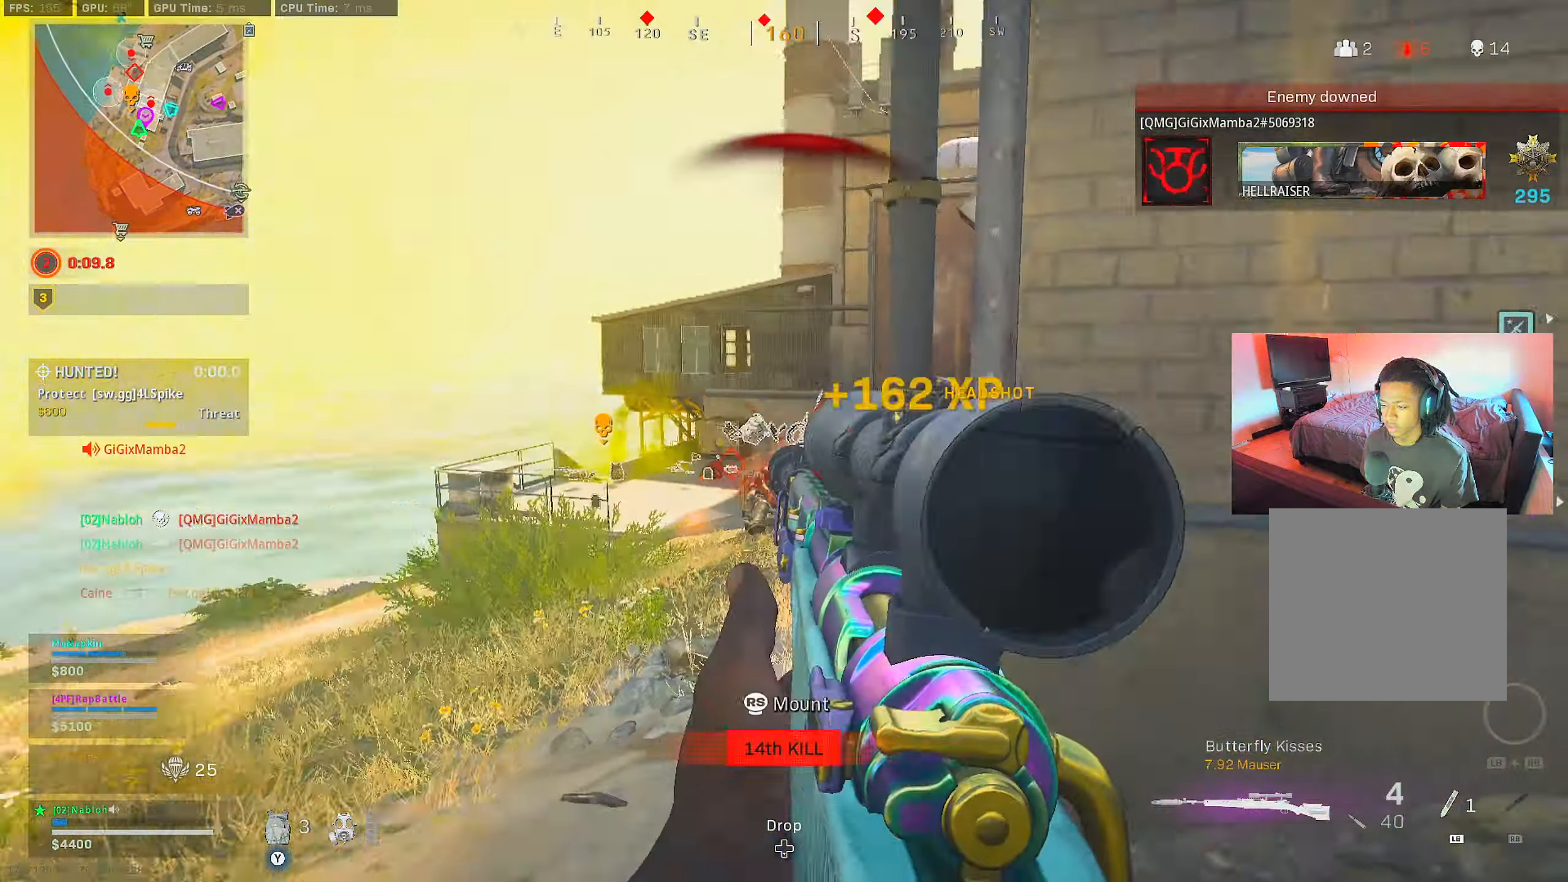
{"buttons": [], "left_stick": "up", "right_stick": "center", "events": [[16, "L3", "down"], [83, "right_stick", "center"], [133, "L3", "up"], [283, "right_stick", "right"], [383, "right_stick", "center"]]}
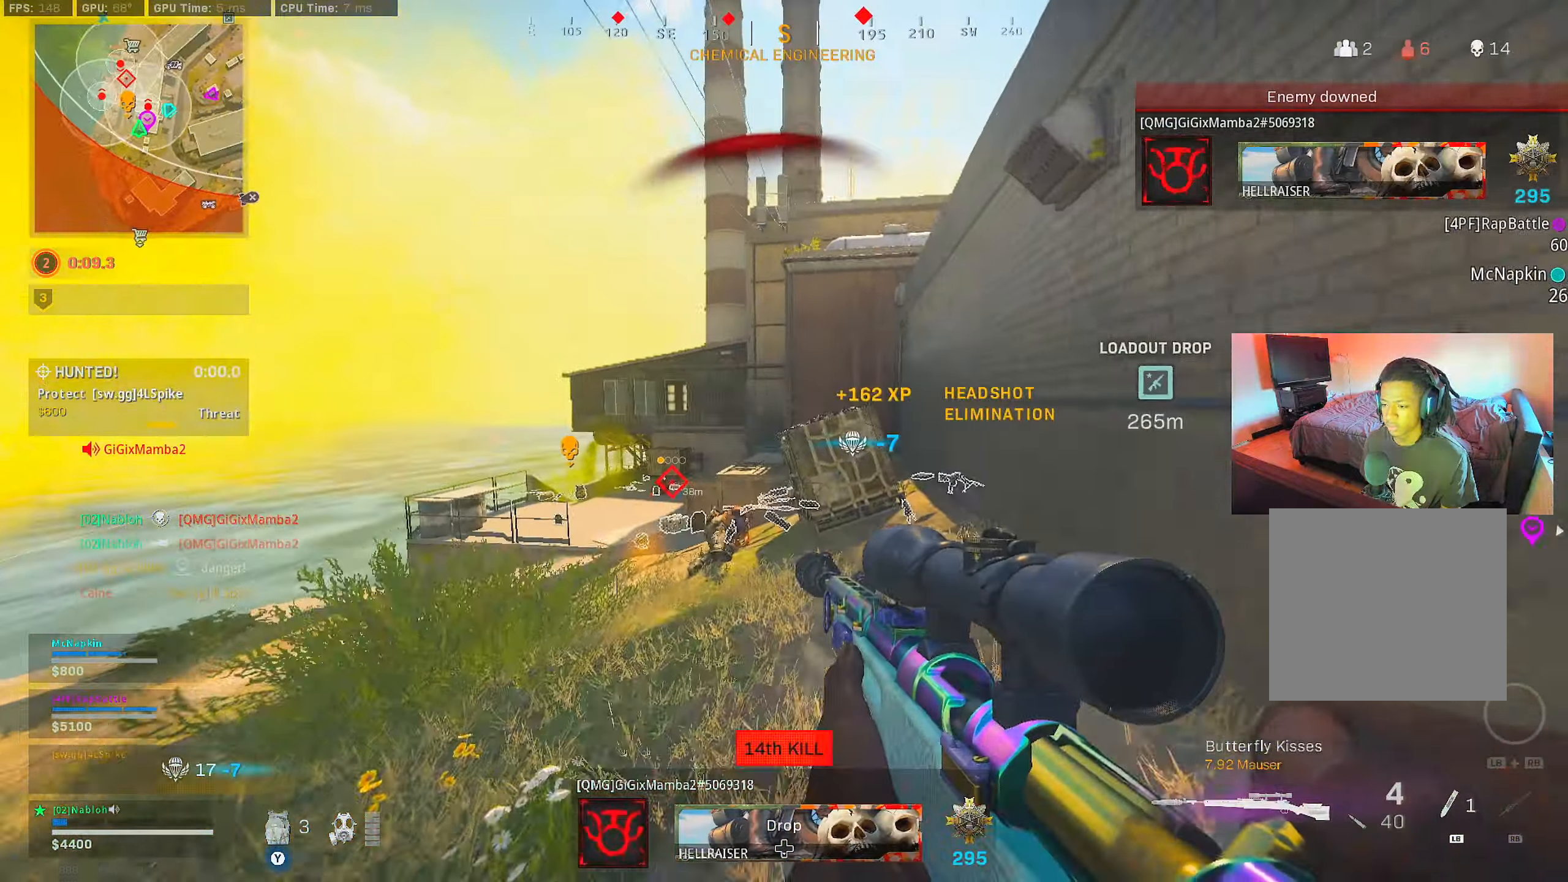
{"buttons": ["B"], "left_stick": "up", "right_stick": "center", "events": [[117, "right_stick", "left"], [167, "right_stick", "down-left"], [301, "right_stick", "center"], [401, "B", "down"]]}
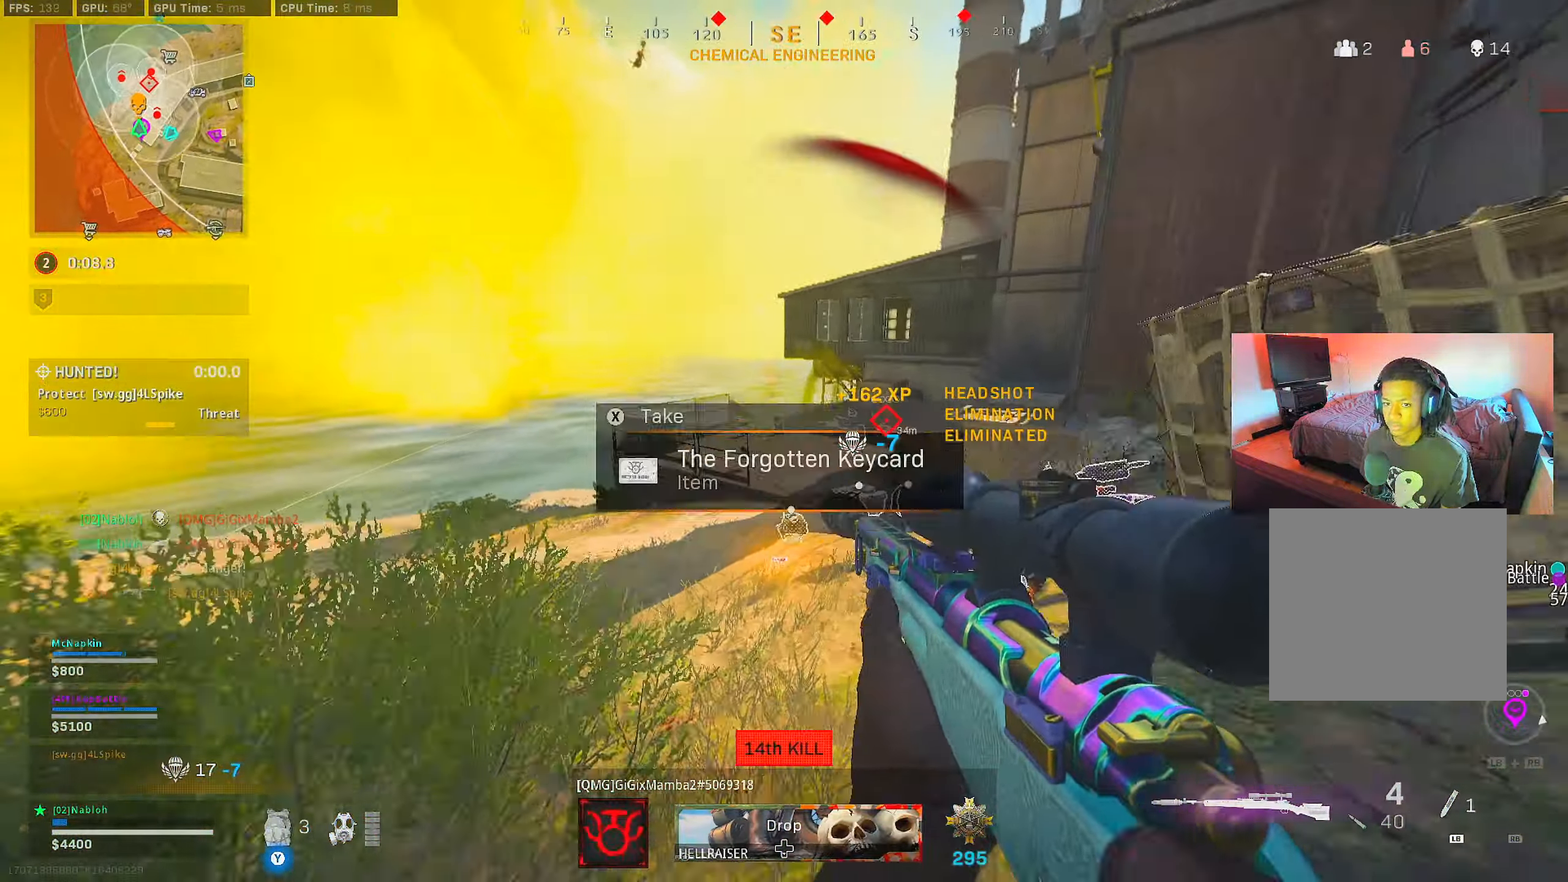
{"buttons": [], "left_stick": "down-right", "right_stick": "center", "events": [[16, "B", "up"], [83, "right_stick", "right"], [100, "B", "down"], [167, "right_stick", "center"], [217, "A", "down"], [217, "B", "up"], [233, "left_stick", "up-right"], [283, "right_stick", "up"], [333, "A", "up"], [450, "left_stick", "down-right"], [450, "right_stick", "center"]]}
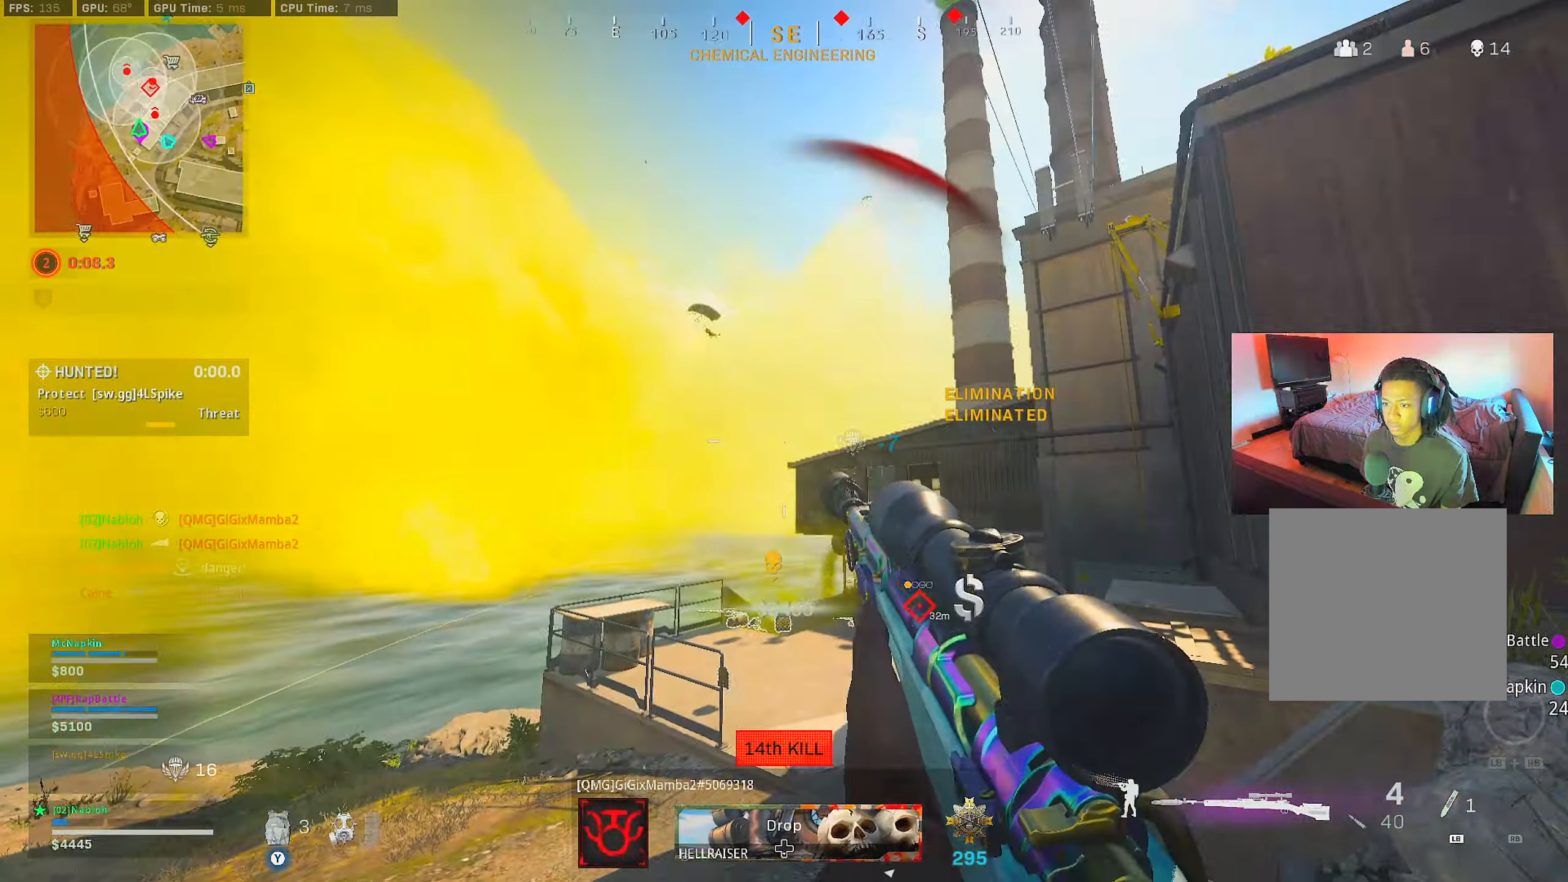
{"buttons": ["L2", "L3"], "left_stick": "down-right", "right_stick": "up-right", "events": [[50, "L2", "down"], [84, "left_stick", "down-left"], [117, "right_stick", "up"], [217, "L3", "down"], [251, "right_stick", "center"], [301, "right_stick", "up"], [351, "left_stick", "down-right"], [367, "right_stick", "up-right"]]}
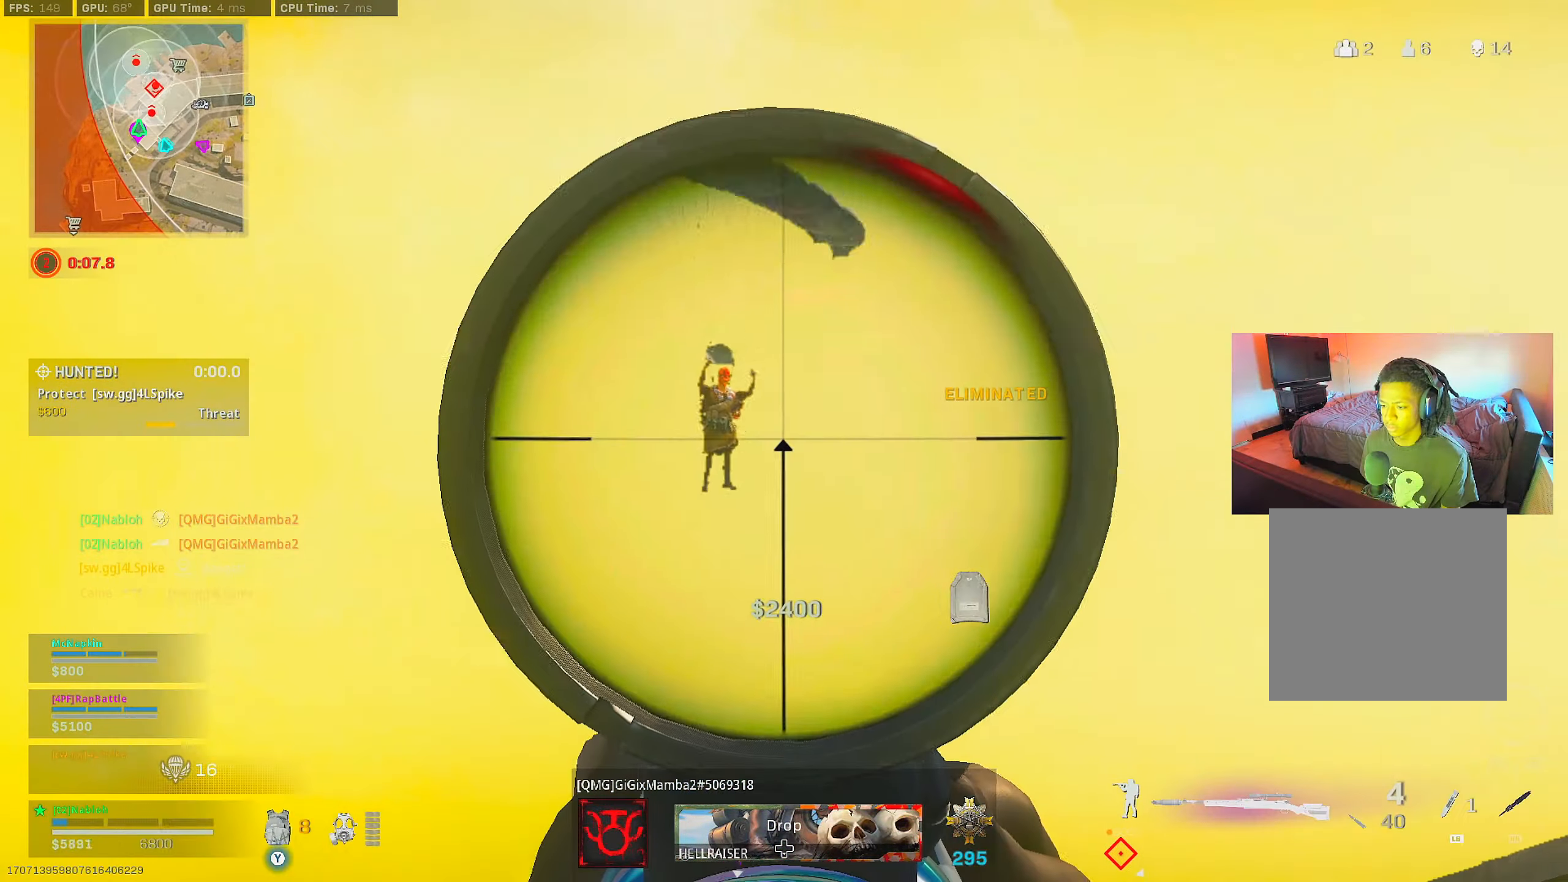
{"buttons": ["L2", "R2", "L3"], "left_stick": "down-right", "right_stick": "down", "events": [[33, "right_stick", "center"], [333, "right_stick", "down-left"], [450, "R2", "down"], [484, "right_stick", "down"]]}
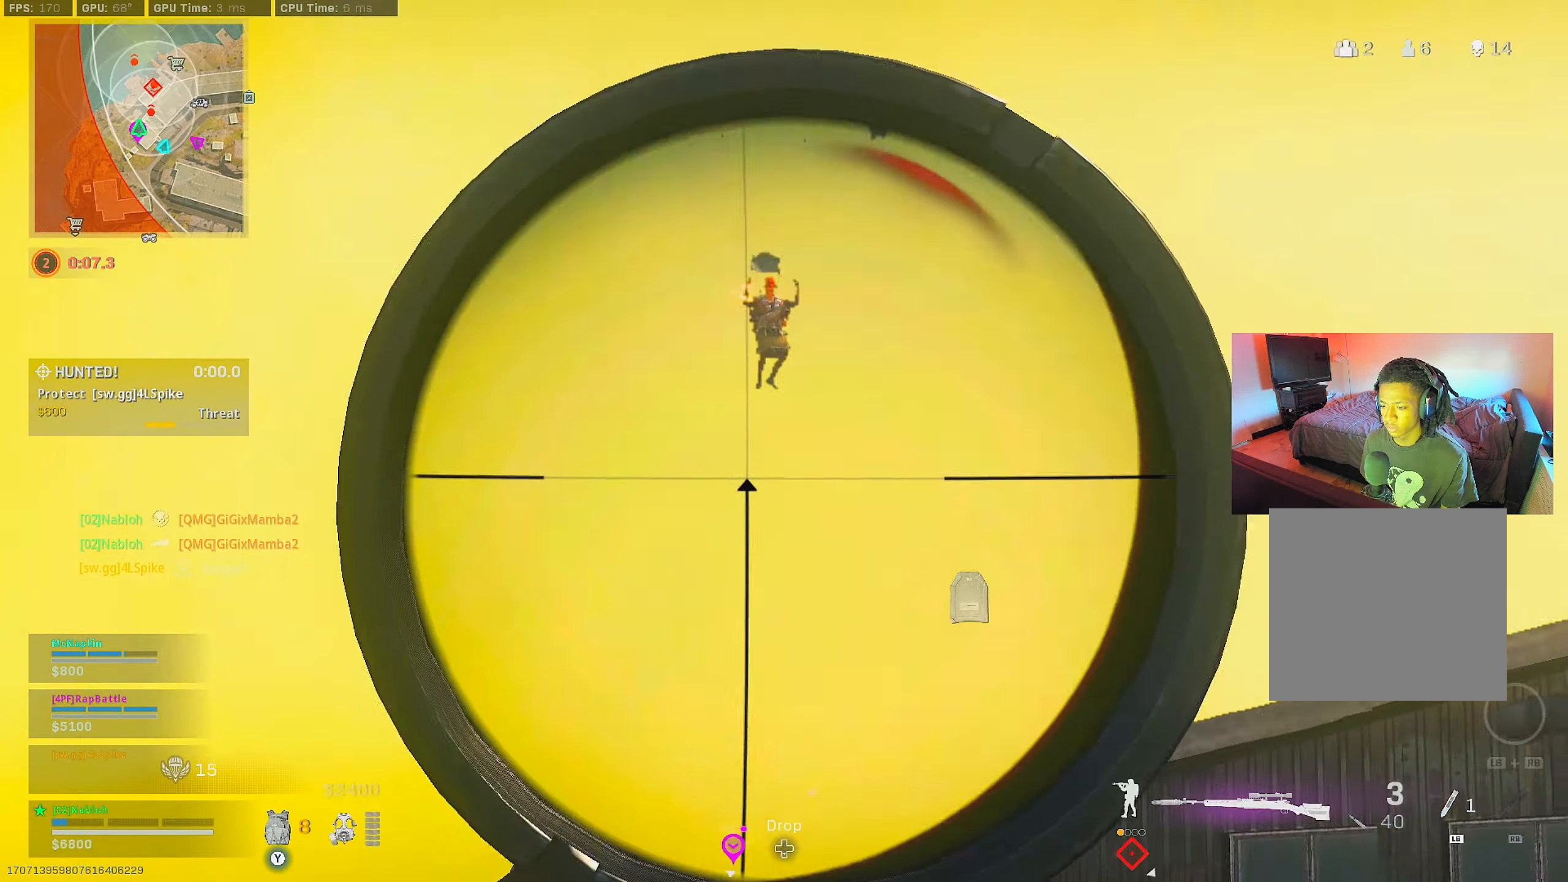
{"buttons": [], "left_stick": "up-right", "right_stick": "center", "events": [[34, "L3", "up"], [67, "L2", "up"], [84, "R2", "up"], [100, "left_stick", "right"], [117, "right_stick", "right"], [200, "left_stick", "up-right"], [251, "right_stick", "center"]]}
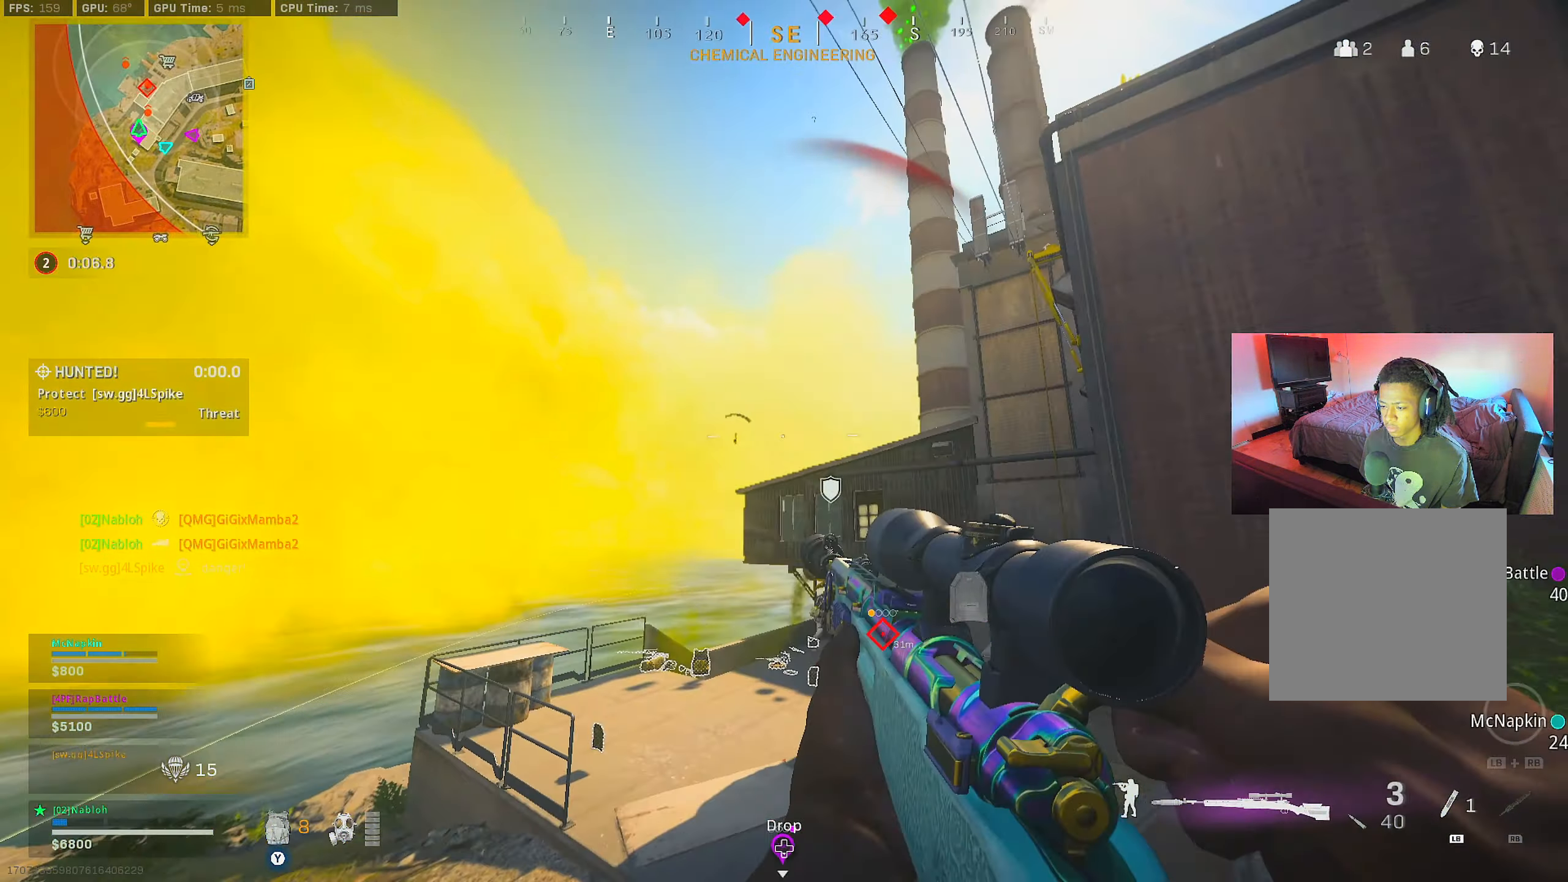
{"buttons": ["L2", "L3"], "left_stick": "down-left", "right_stick": "down", "events": [[33, "left_stick", "right"], [133, "L2", "down"], [150, "left_stick", "center"], [217, "L3", "down"], [233, "left_stick", "down-left"], [400, "right_stick", "down"]]}
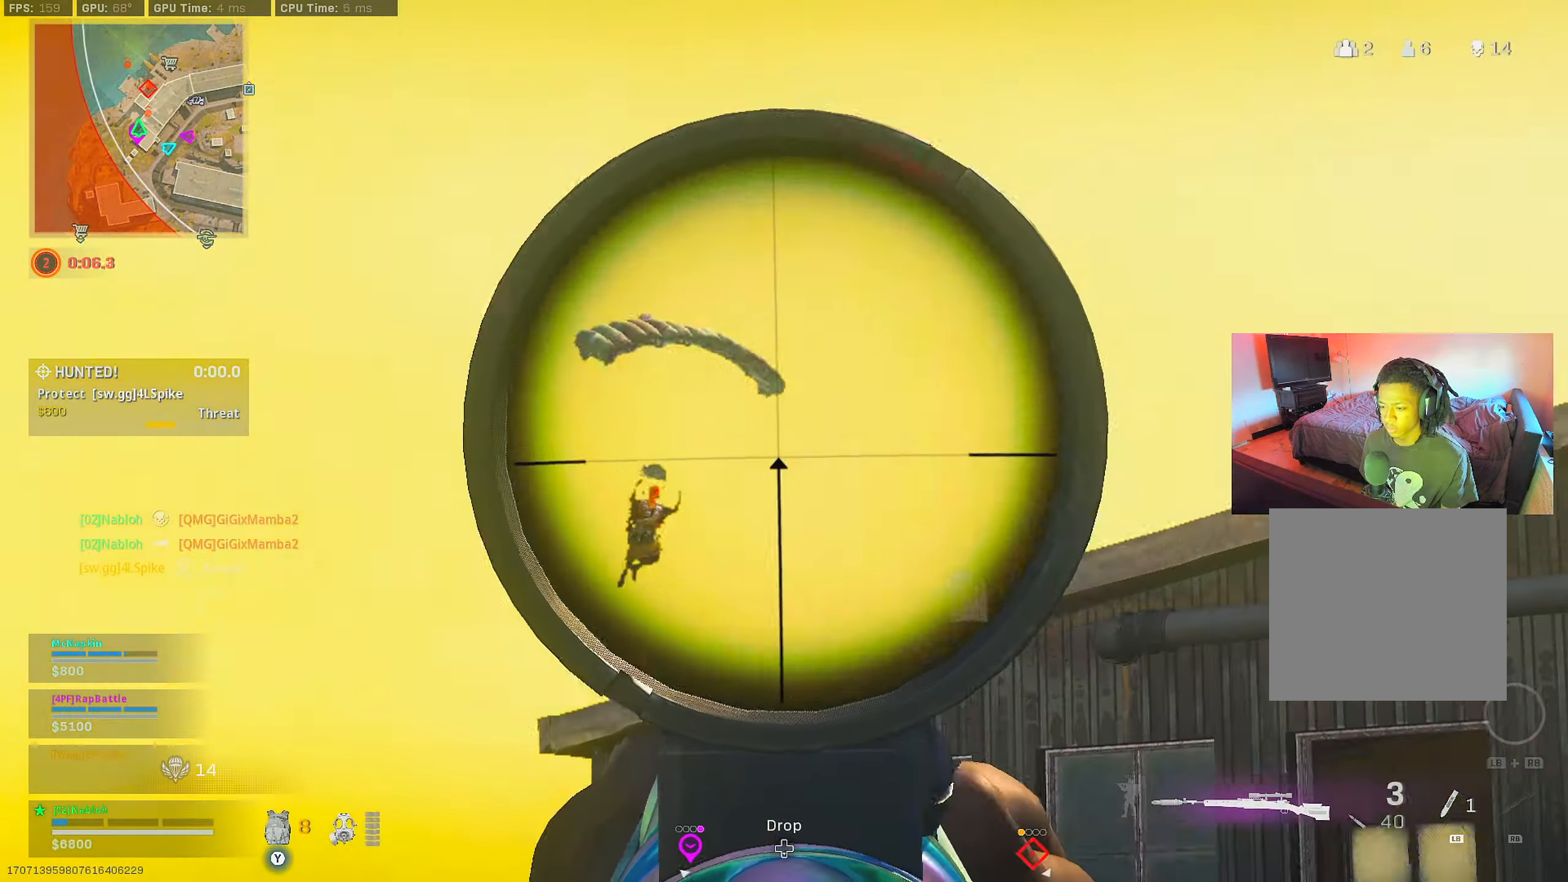
{"buttons": ["R2"], "left_stick": "right", "right_stick": "center", "events": [[50, "right_stick", "center"], [233, "right_stick", "down"], [317, "left_stick", "down-right"], [350, "R2", "down"], [384, "L3", "up"], [400, "left_stick", "right"], [417, "L2", "up"], [500, "right_stick", "center"]]}
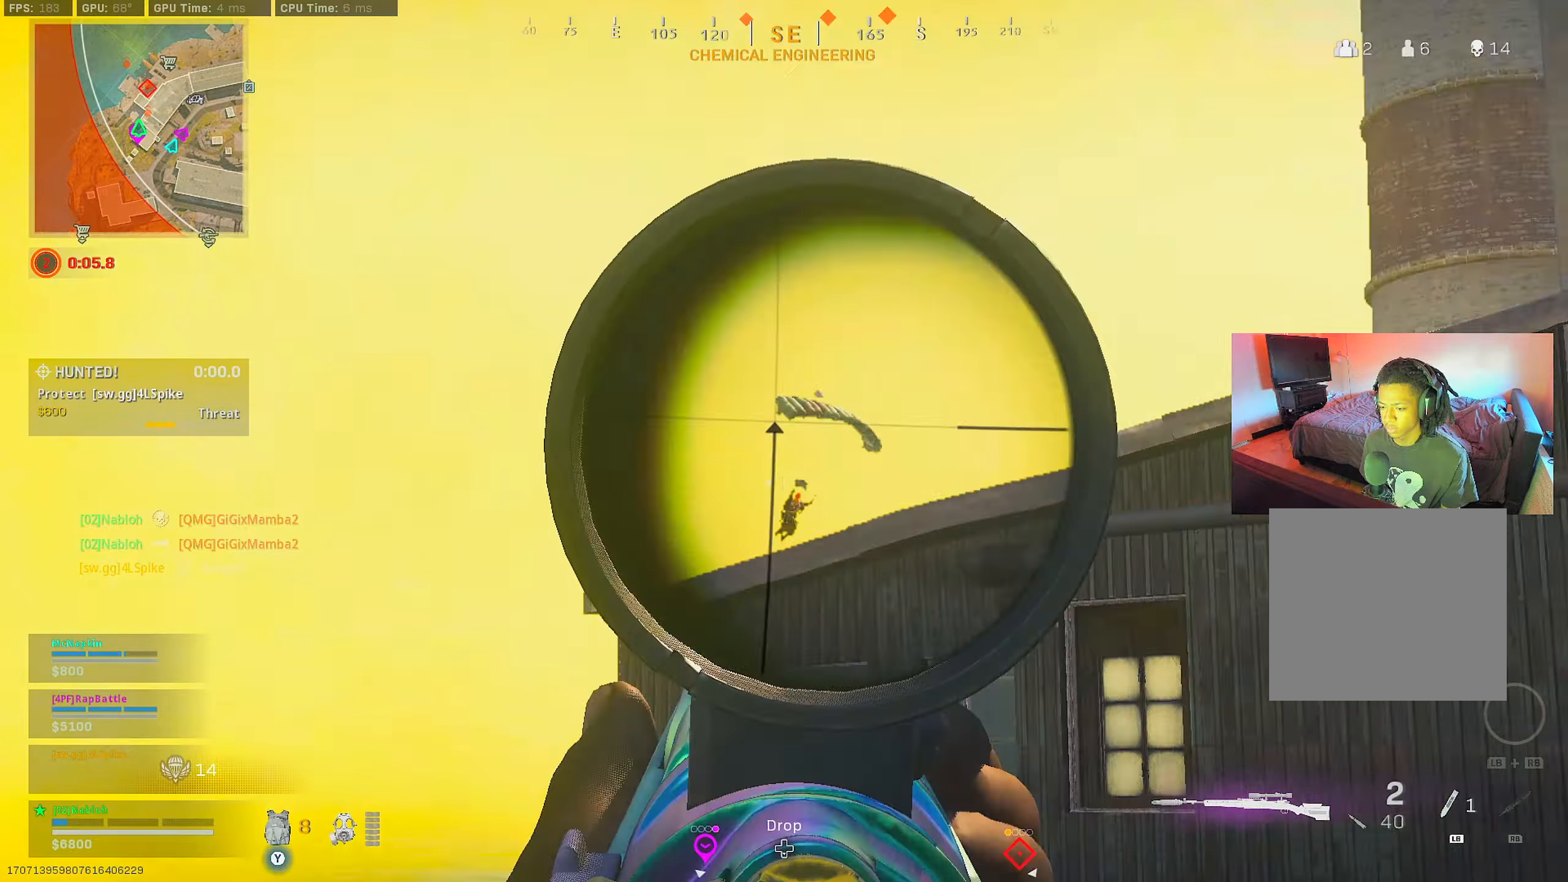
{"buttons": [], "left_stick": "up-left", "right_stick": "center", "events": [[50, "left_stick", "up-right"], [67, "Y", "down"], [134, "R2", "up"], [151, "Y", "up"], [167, "L3", "down"], [251, "left_stick", "up"], [267, "right_stick", "down-left"], [317, "L3", "up"], [434, "right_stick", "center"], [501, "left_stick", "up-left"]]}
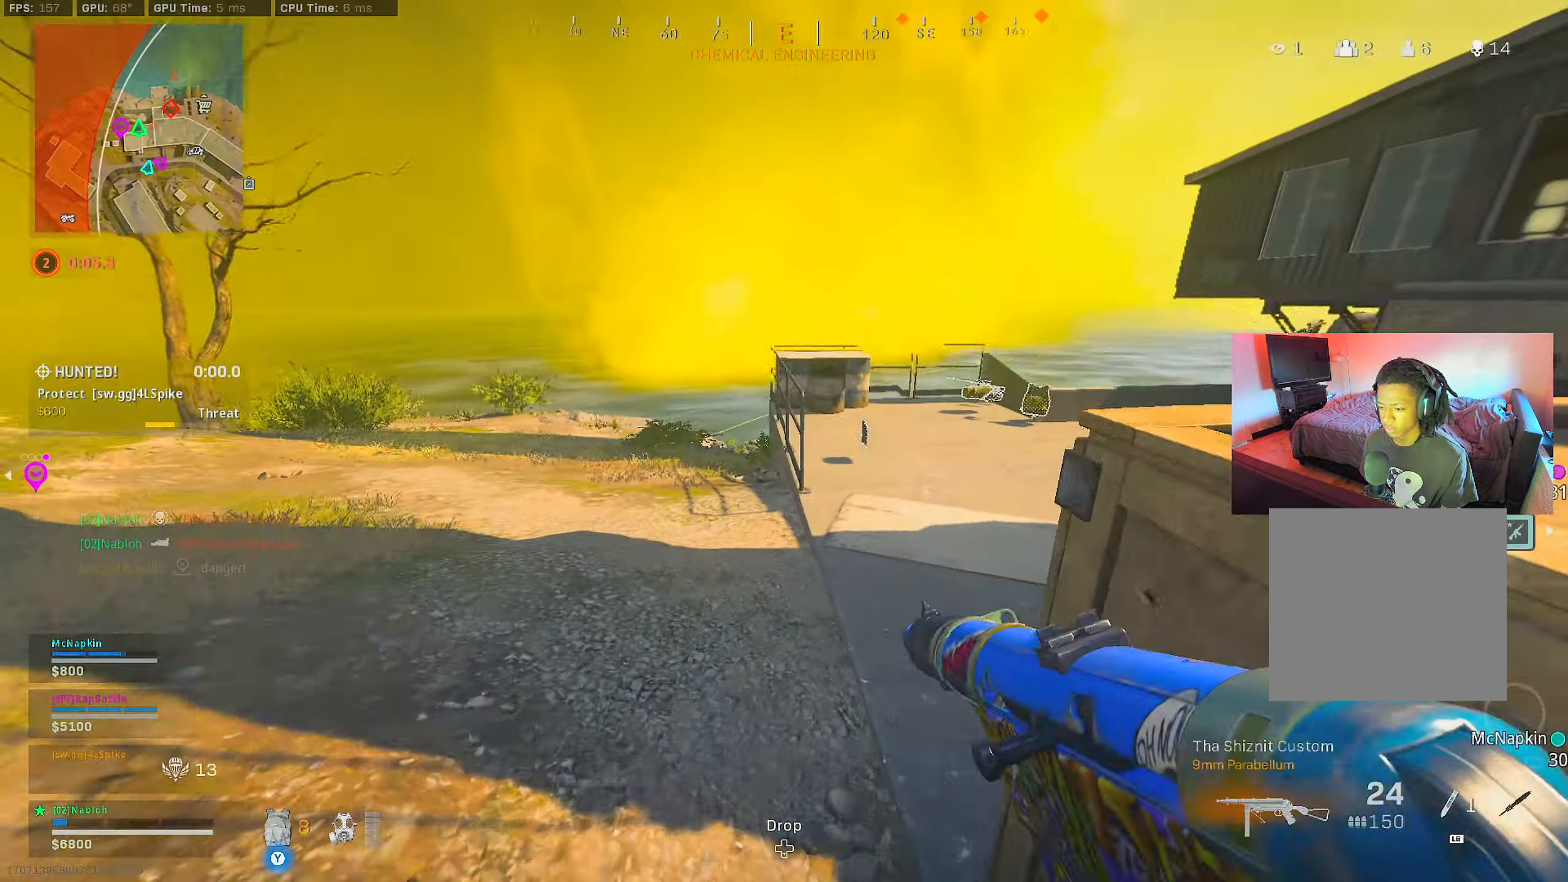
{"buttons": ["A", "L2", "R2"], "left_stick": "left", "right_stick": "center", "events": [[67, "right_stick", "right"], [117, "A", "down"], [233, "A", "up"], [233, "right_stick", "center"], [283, "L2", "down"], [334, "right_stick", "up"], [350, "left_stick", "left"], [384, "R2", "down"], [467, "A", "down"], [500, "right_stick", "center"]]}
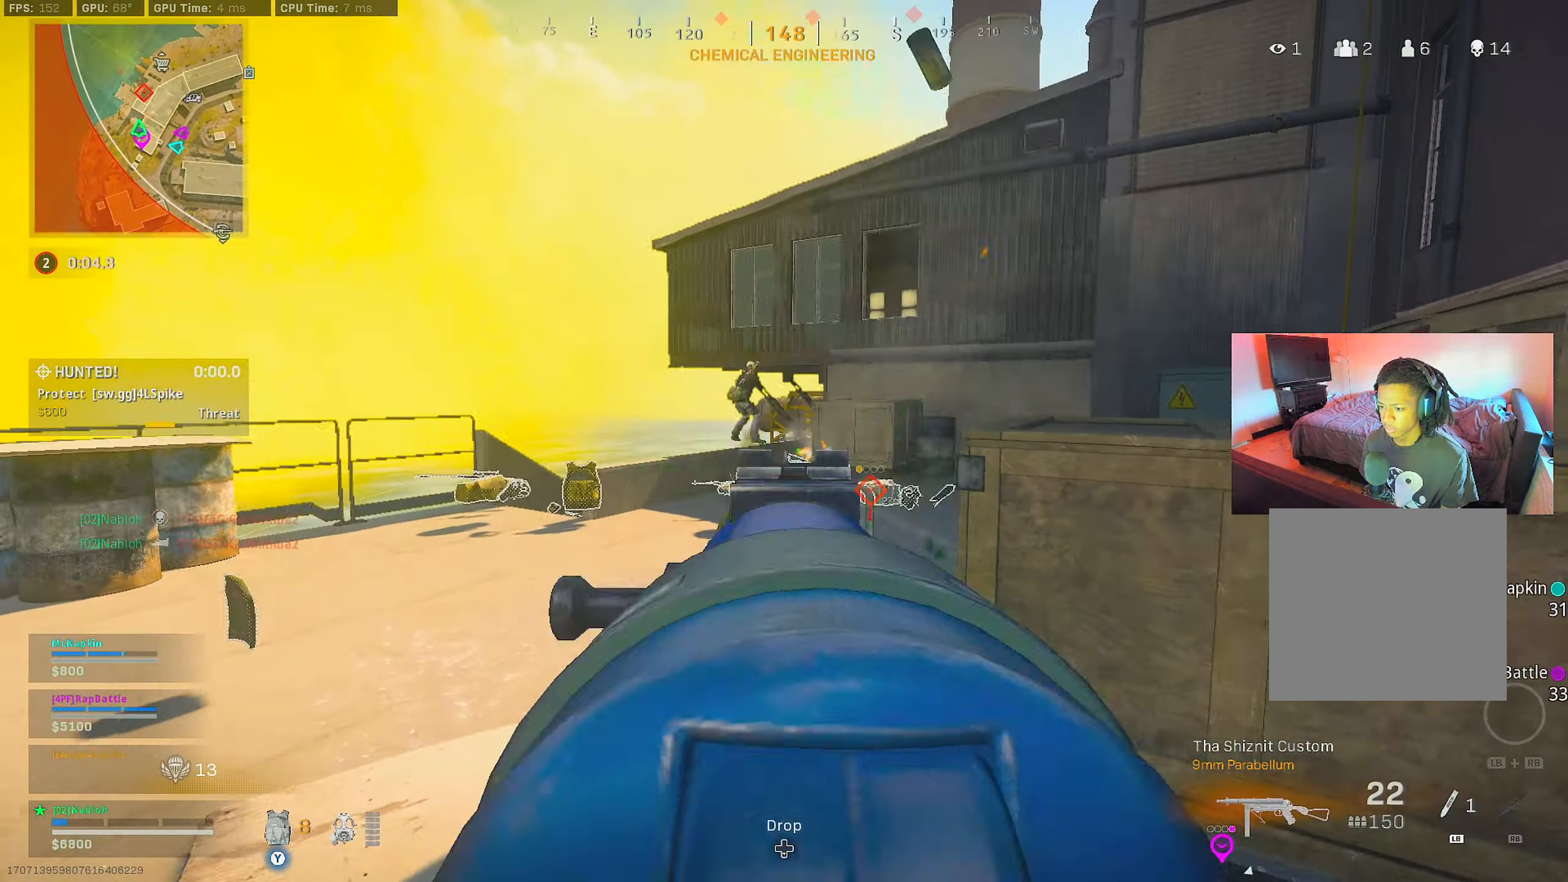
{"buttons": ["L2", "R2"], "left_stick": "up-left", "right_stick": "down", "events": [[84, "A", "up"], [84, "left_stick", "down-left"], [100, "right_stick", "left"], [201, "right_stick", "center"], [267, "A", "down"], [367, "A", "up"], [451, "right_stick", "down"], [467, "left_stick", "up-left"]]}
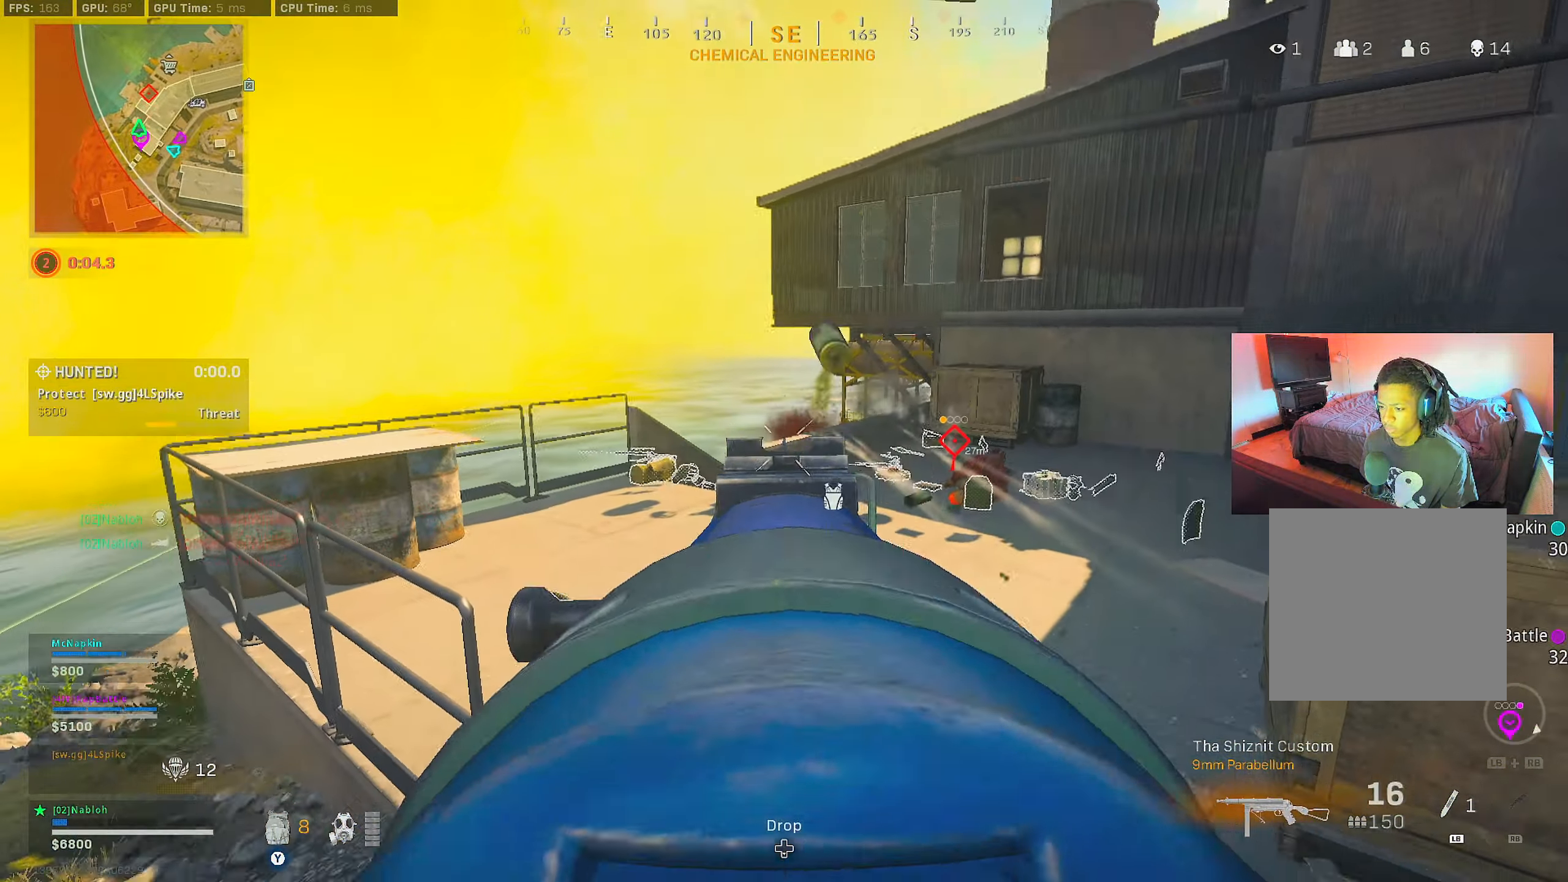
{"buttons": [], "left_stick": "up", "right_stick": "center", "events": [[17, "left_stick", "up"], [33, "R2", "up"], [67, "right_stick", "center"], [117, "left_stick", "up-right"], [150, "L2", "up"], [217, "L3", "down"], [233, "right_stick", "right"], [350, "L3", "up"], [350, "right_stick", "center"], [417, "left_stick", "up"], [434, "right_stick", "left"], [500, "right_stick", "center"]]}
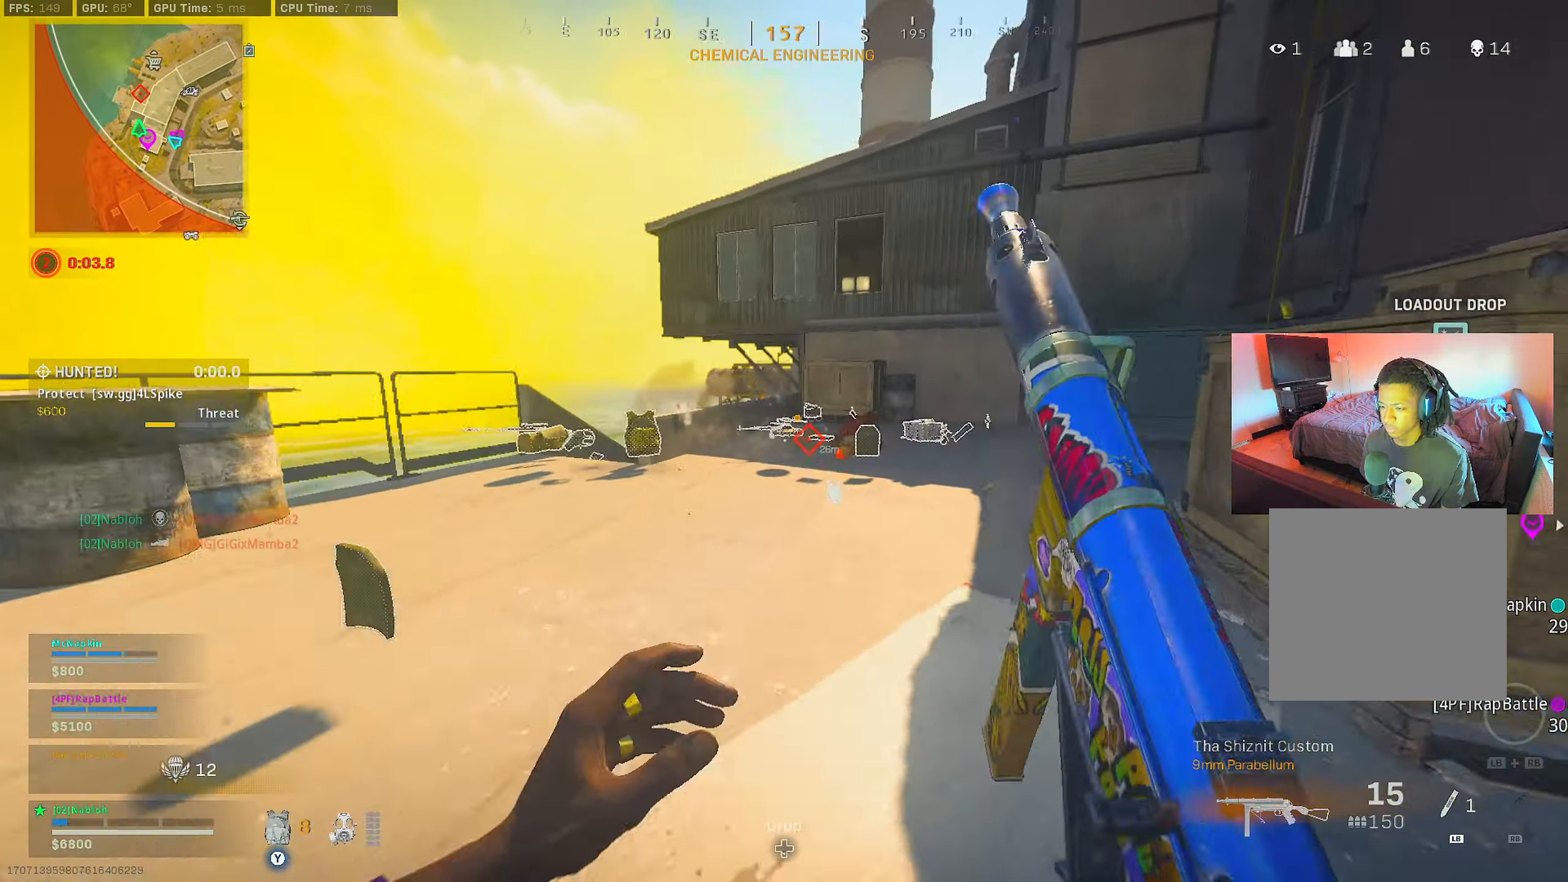
{"buttons": [], "left_stick": "up-left", "right_stick": "right", "events": [[17, "left_stick", "up-left"], [50, "right_stick", "left"], [251, "right_stick", "center"], [351, "B", "down"], [417, "right_stick", "right"], [467, "B", "up"]]}
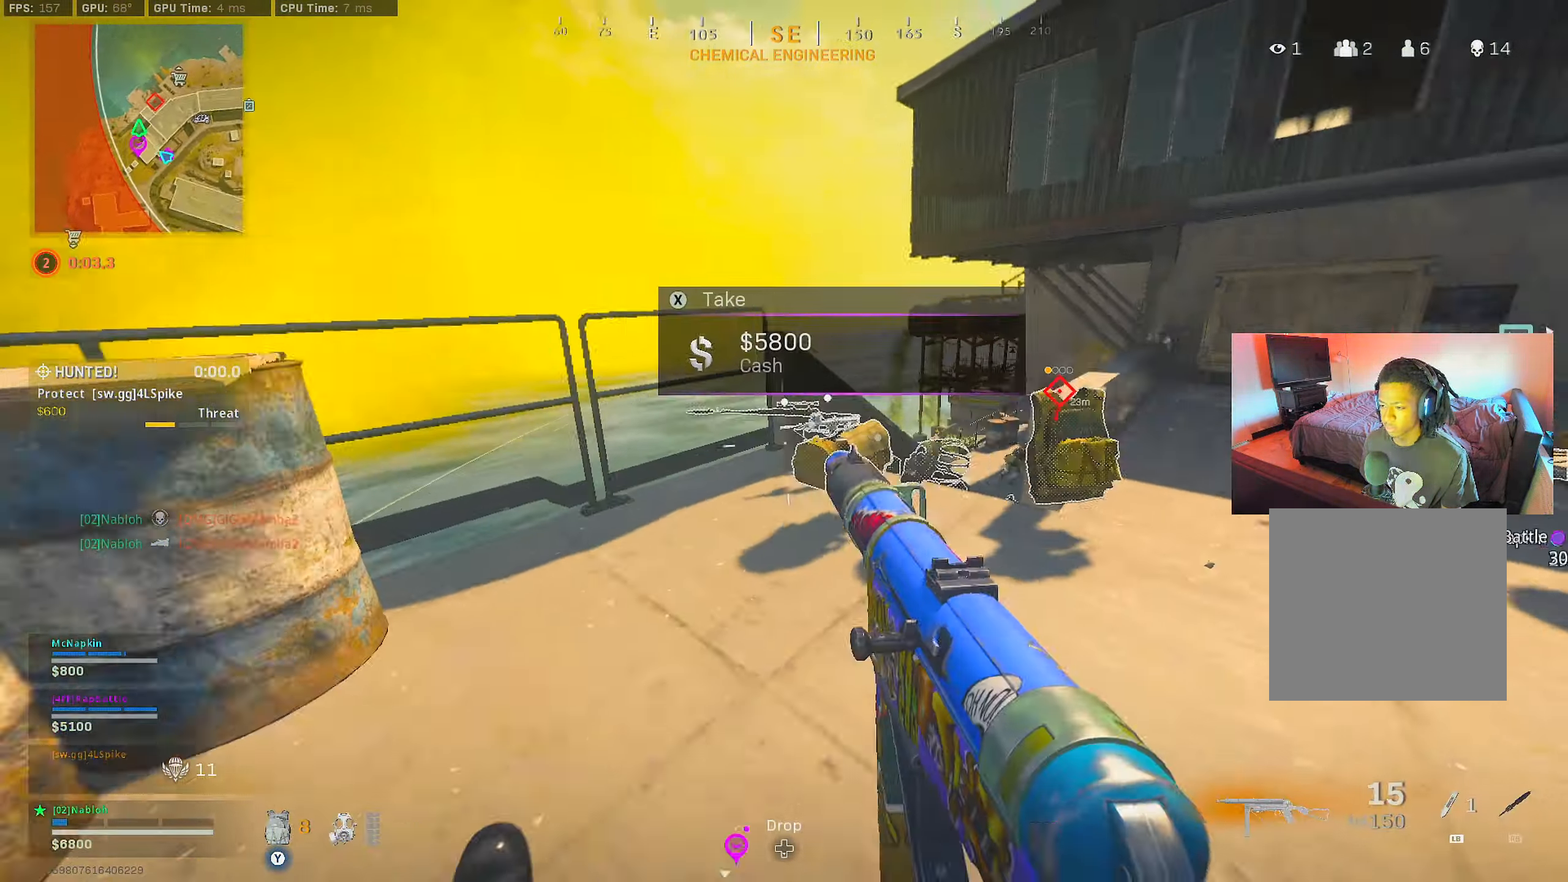
{"buttons": ["L2"], "left_stick": "center", "right_stick": "center", "events": [[50, "B", "down"], [117, "A", "down"], [117, "left_stick", "up-right"], [117, "right_stick", "center"], [150, "B", "up"], [233, "A", "up"], [250, "right_stick", "down"], [350, "right_stick", "center"], [434, "right_stick", "left"], [467, "L2", "down"], [500, "left_stick", "center"], [500, "right_stick", "center"]]}